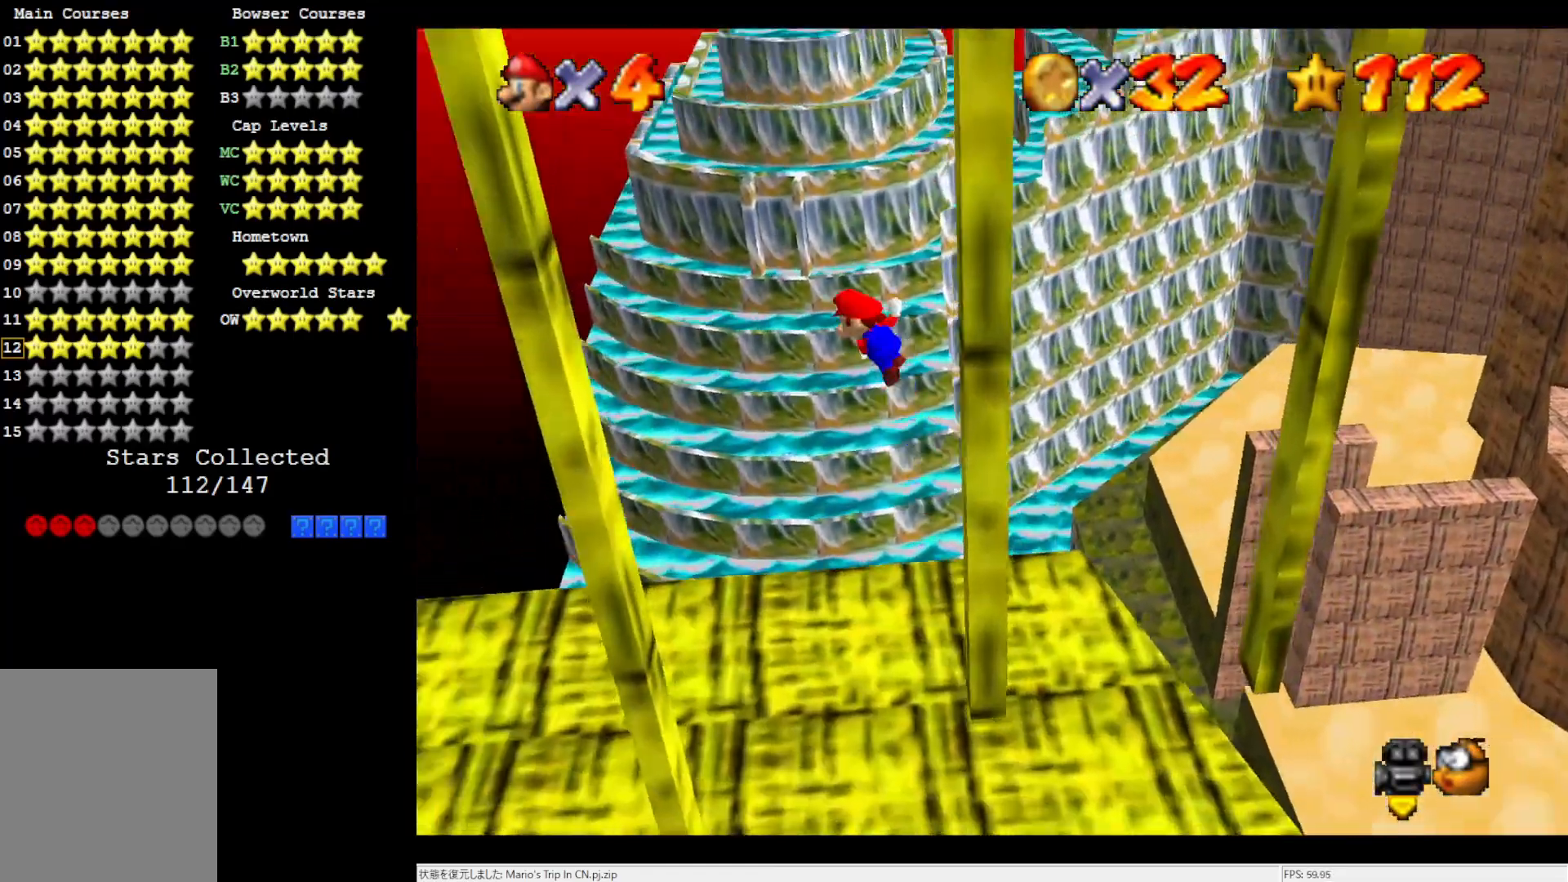
Gameplay with a controller (Nintendo layout); each line is a JSON object with the inputs held at the frame after it. "events" lists button and stick changes between this image and that frame as [ms after this image, input, new state], when the widget could be followed in between. Not read: L3 R3.
{"buttons": [], "left_stick": "center", "events": [[33, "left_stick", "left"], [267, "A", "up"], [267, "left_stick", "center"]]}
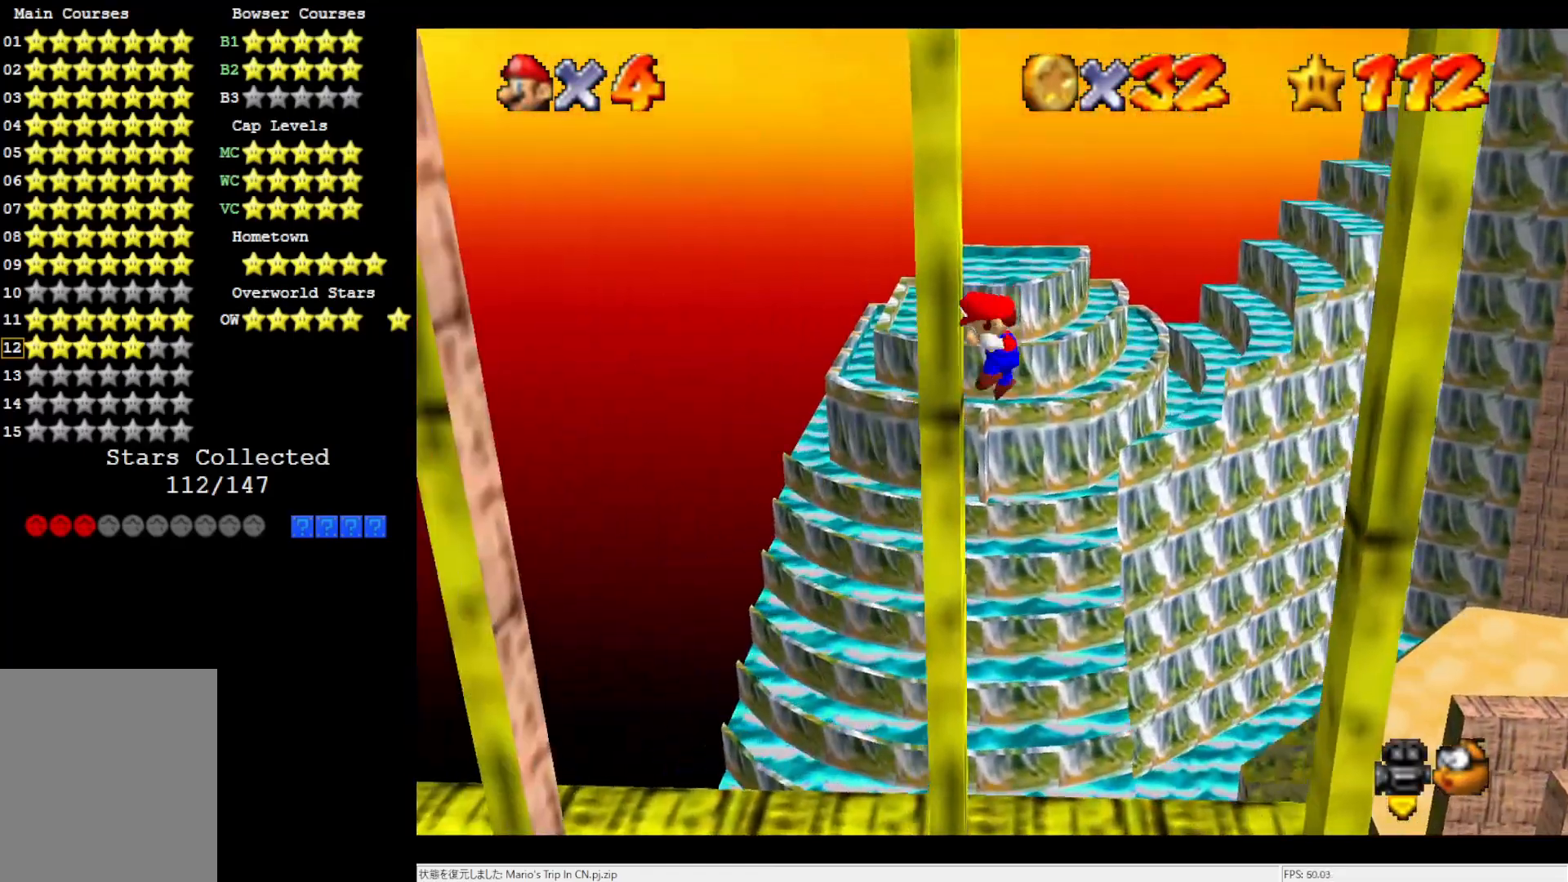
{"buttons": [], "left_stick": "center", "events": [[100, "A", "down"], [100, "left_stick", "right"], [267, "A", "up"], [367, "left_stick", "center"]]}
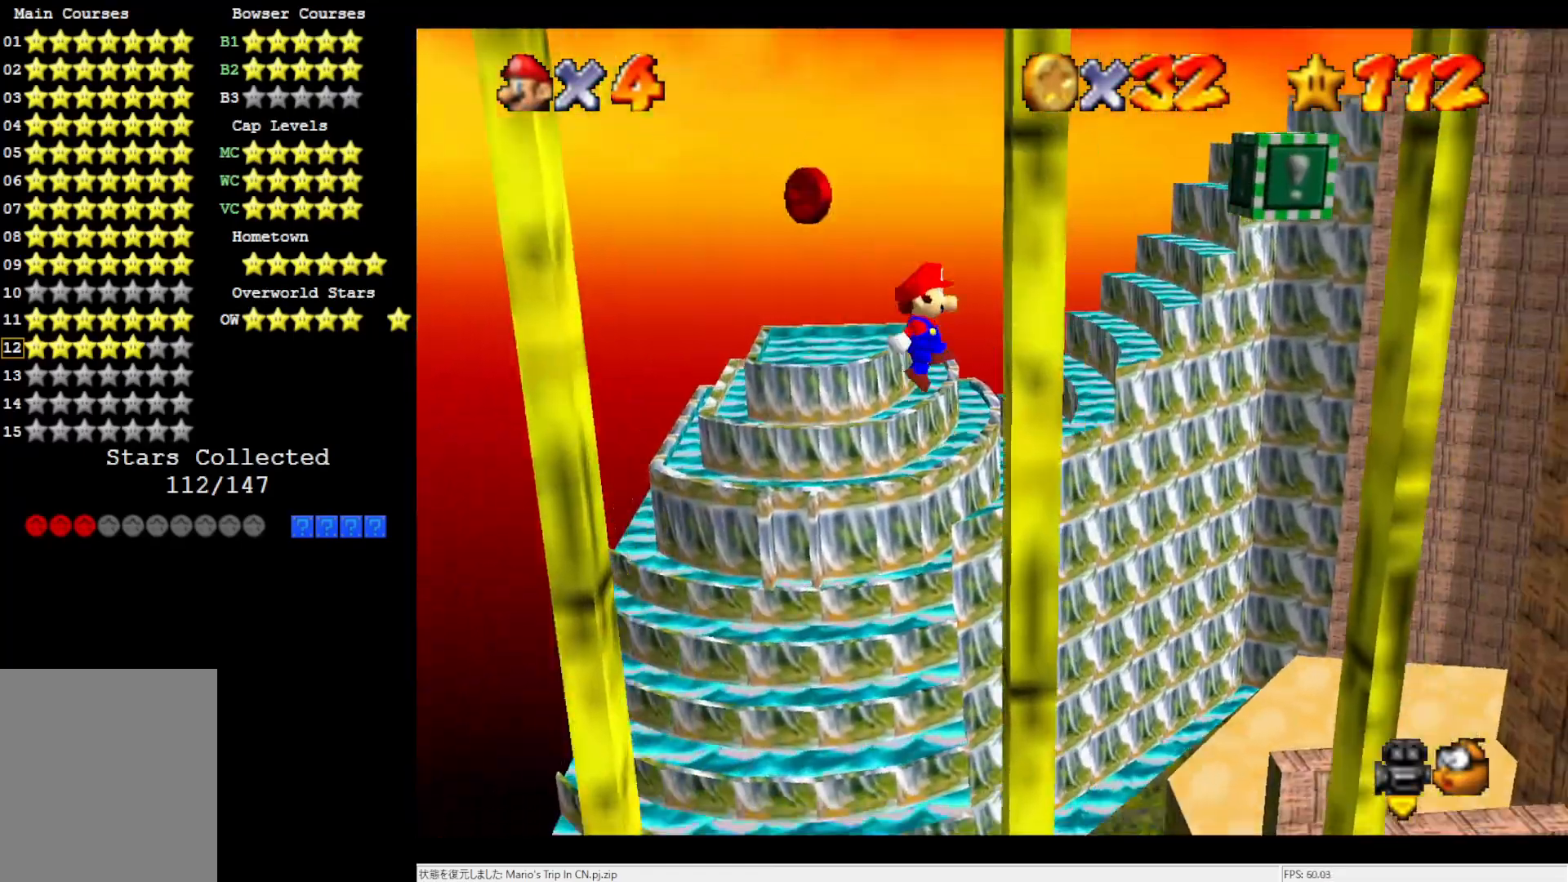
{"buttons": [], "left_stick": "center", "events": [[200, "A", "down"], [233, "left_stick", "left"], [283, "A", "up"], [400, "left_stick", "center"]]}
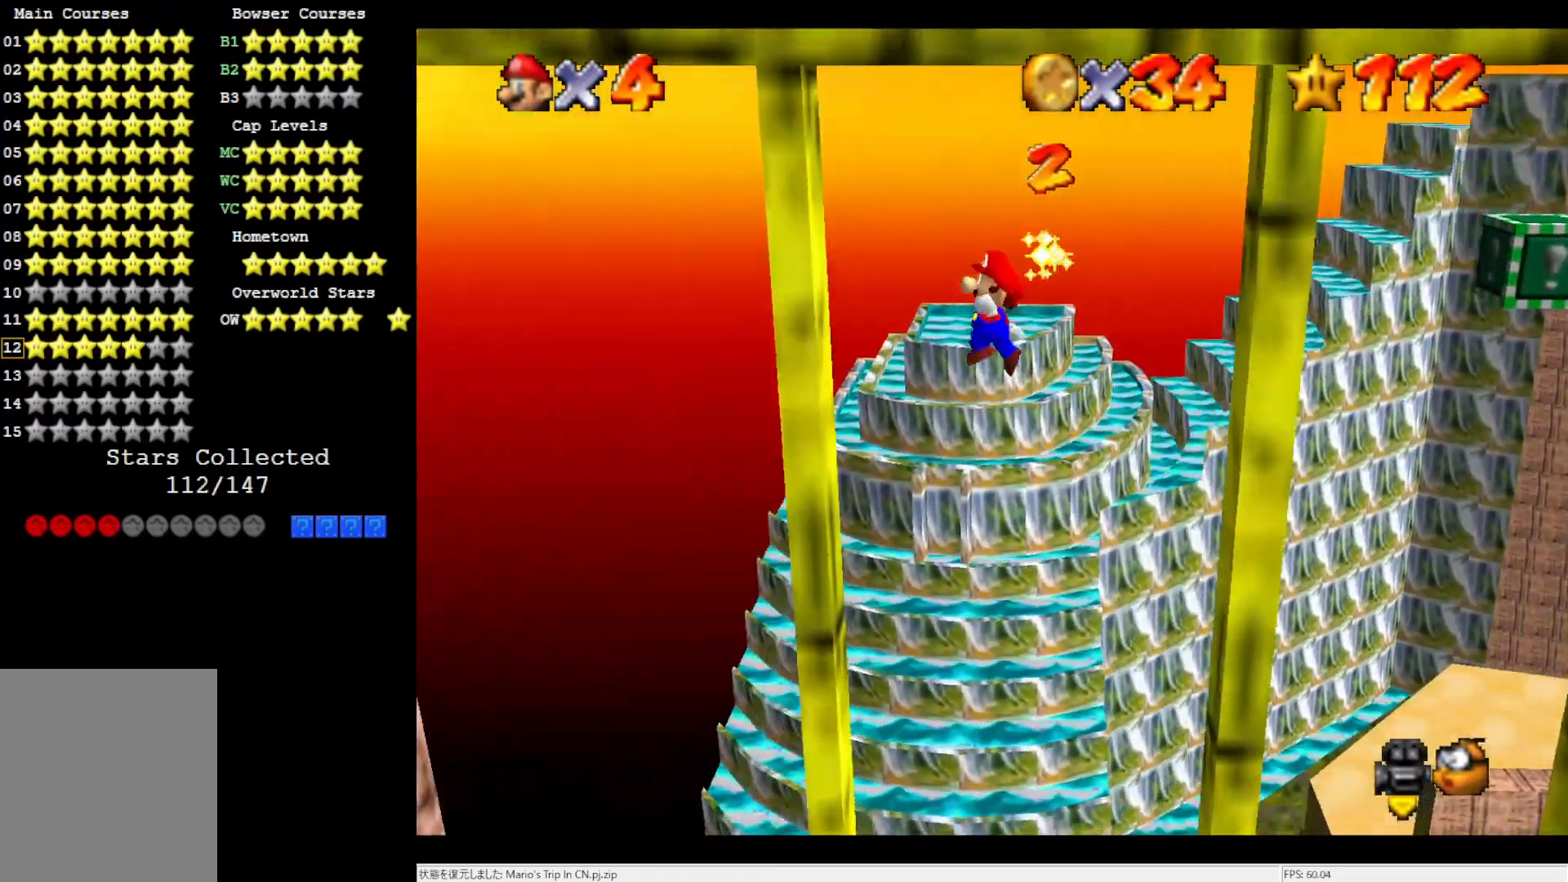
{"buttons": ["A"], "left_stick": "down-right", "events": [[333, "left_stick", "down-right"], [367, "A", "down"]]}
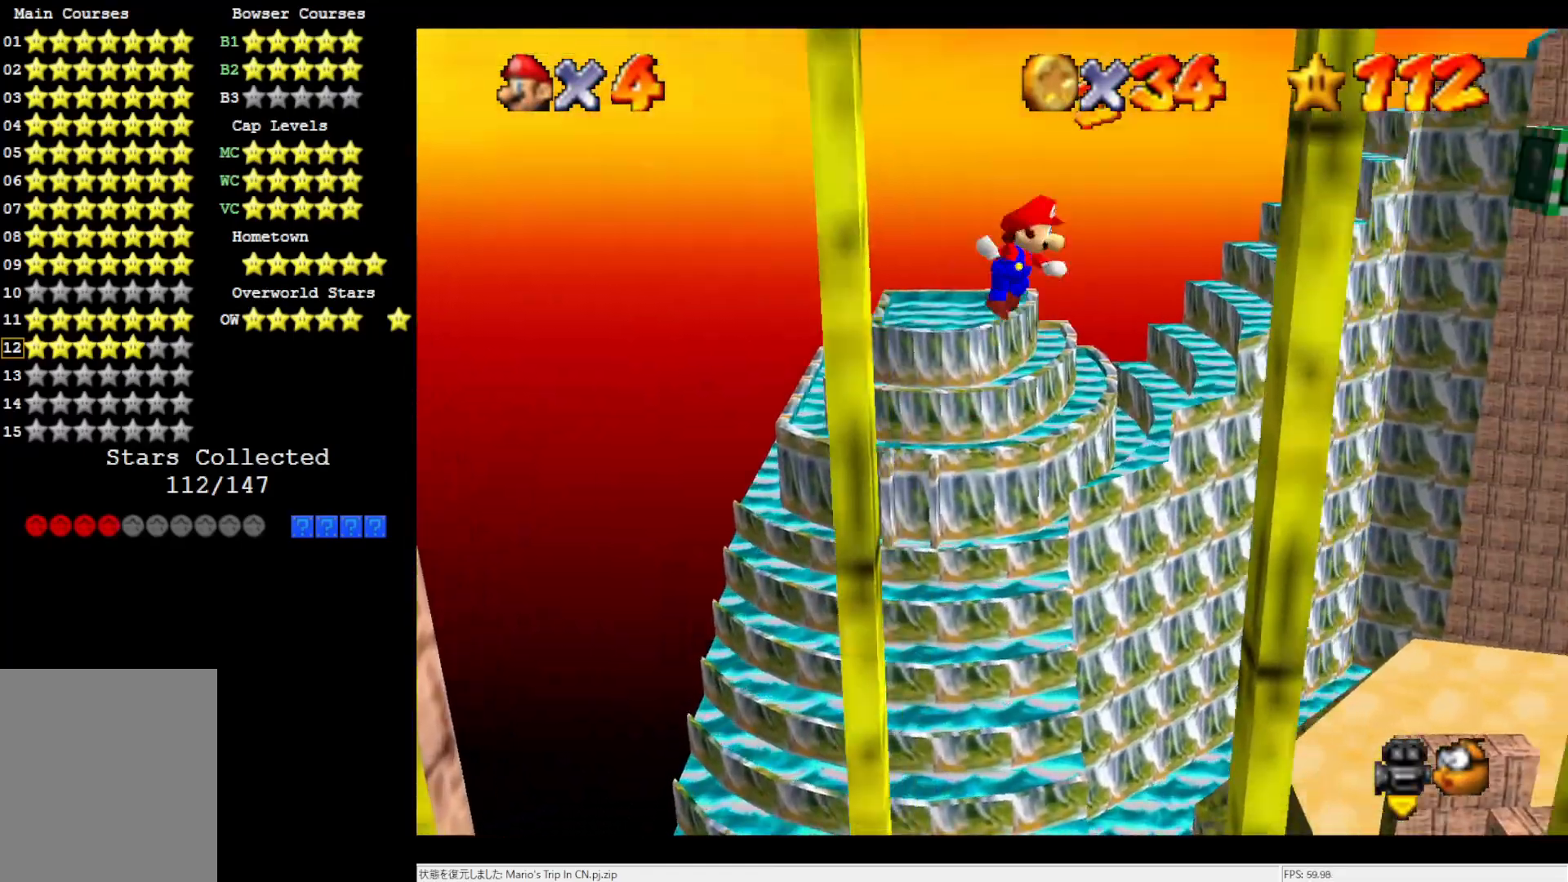
{"buttons": [], "left_stick": "up-right", "events": [[133, "A", "up"], [433, "left_stick", "up-right"]]}
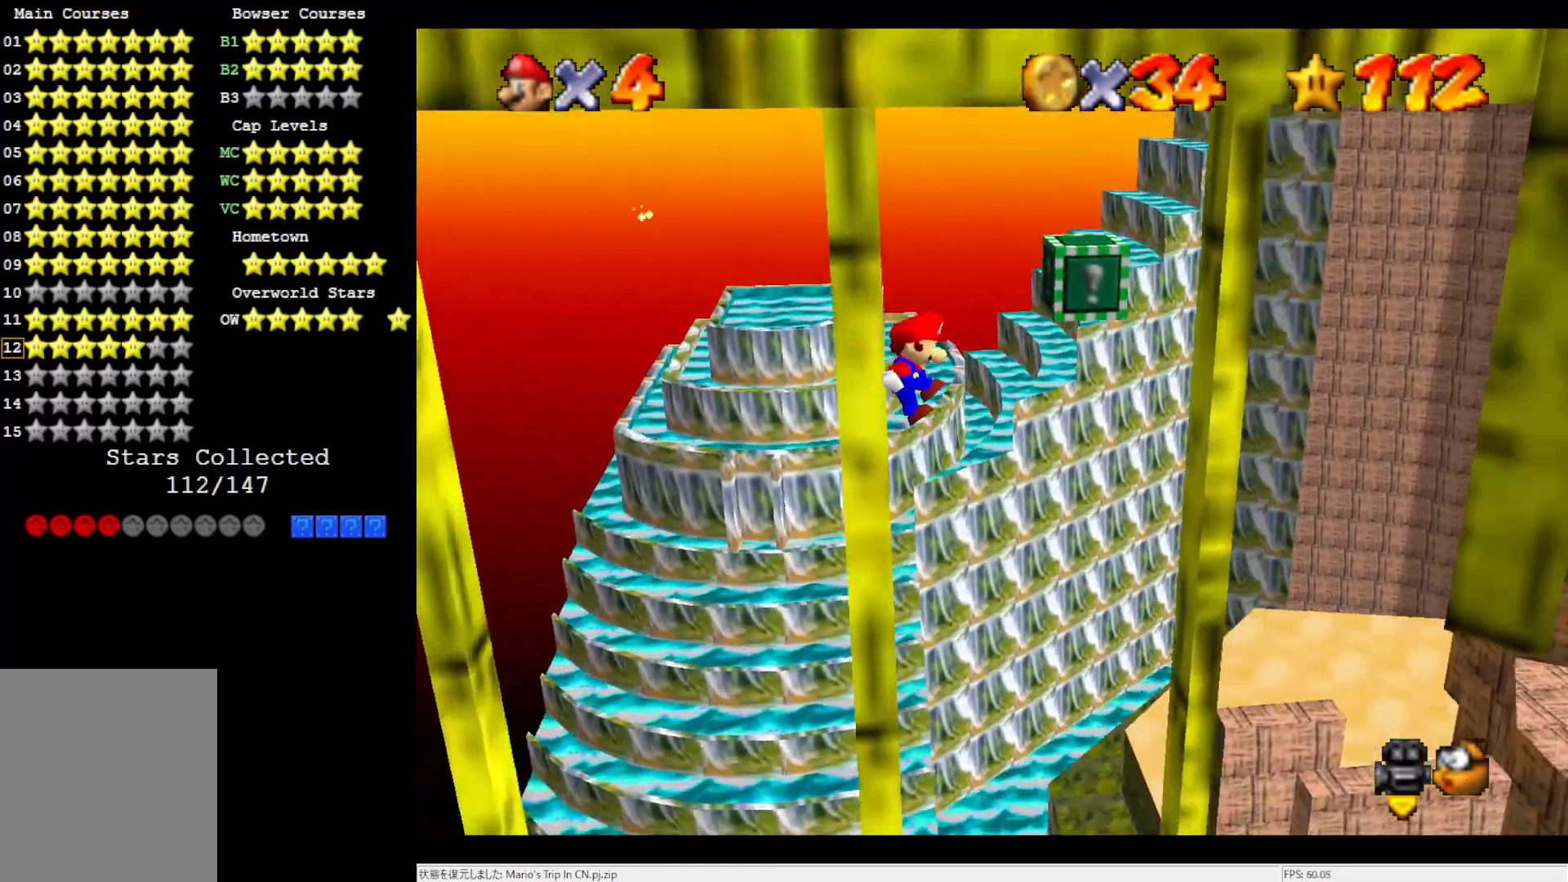
{"buttons": ["A"], "left_stick": "center", "events": [[467, "left_stick", "center"], [500, "A", "down"]]}
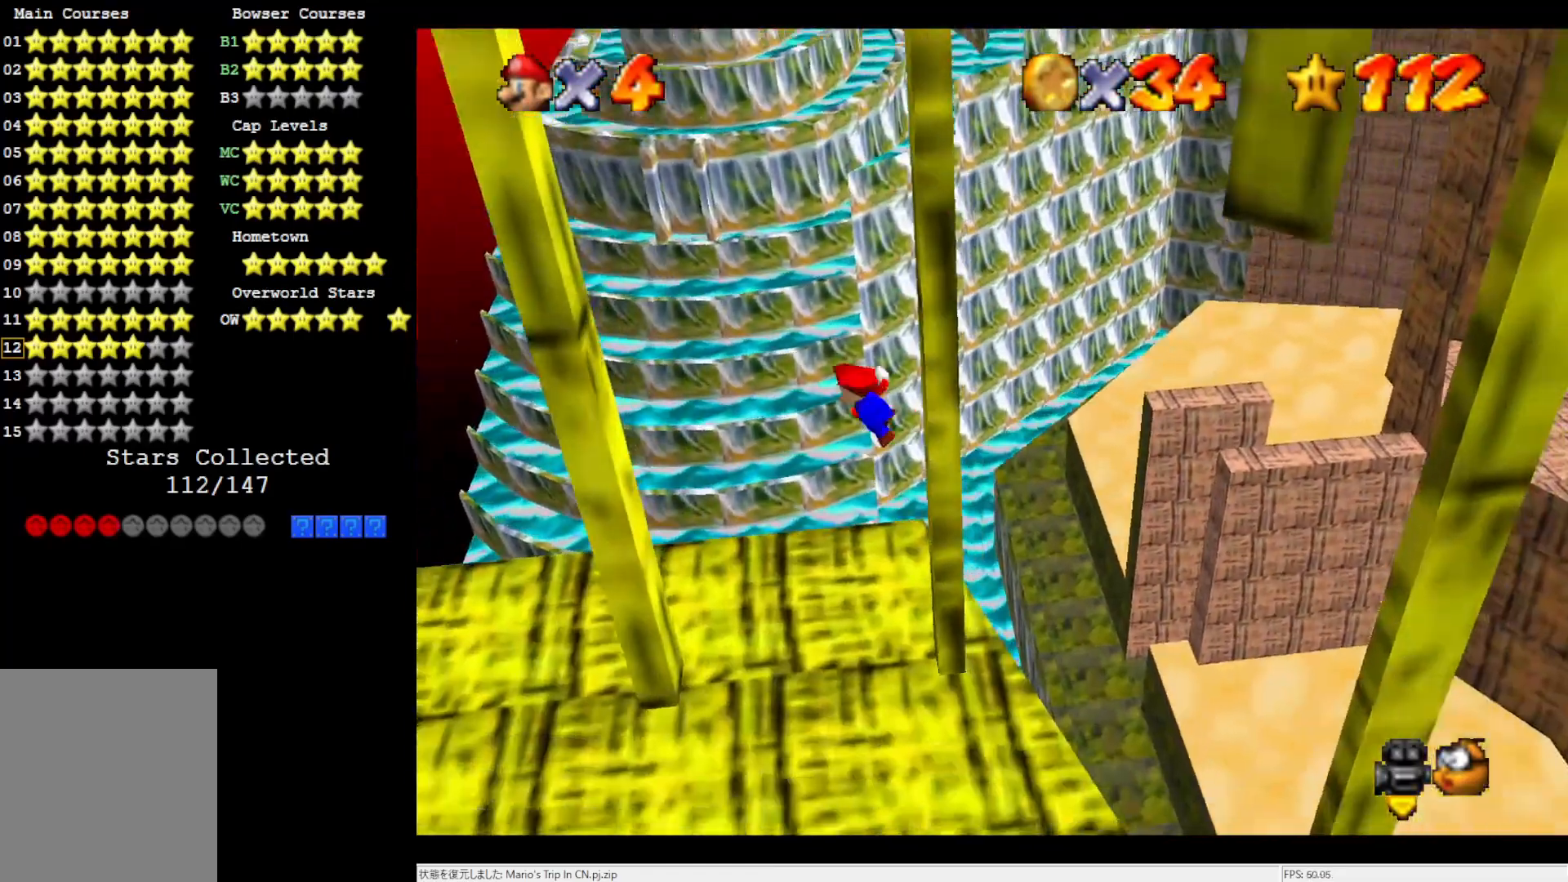
{"buttons": [], "left_stick": "center", "events": [[17, "left_stick", "left"], [233, "A", "up"], [267, "left_stick", "center"]]}
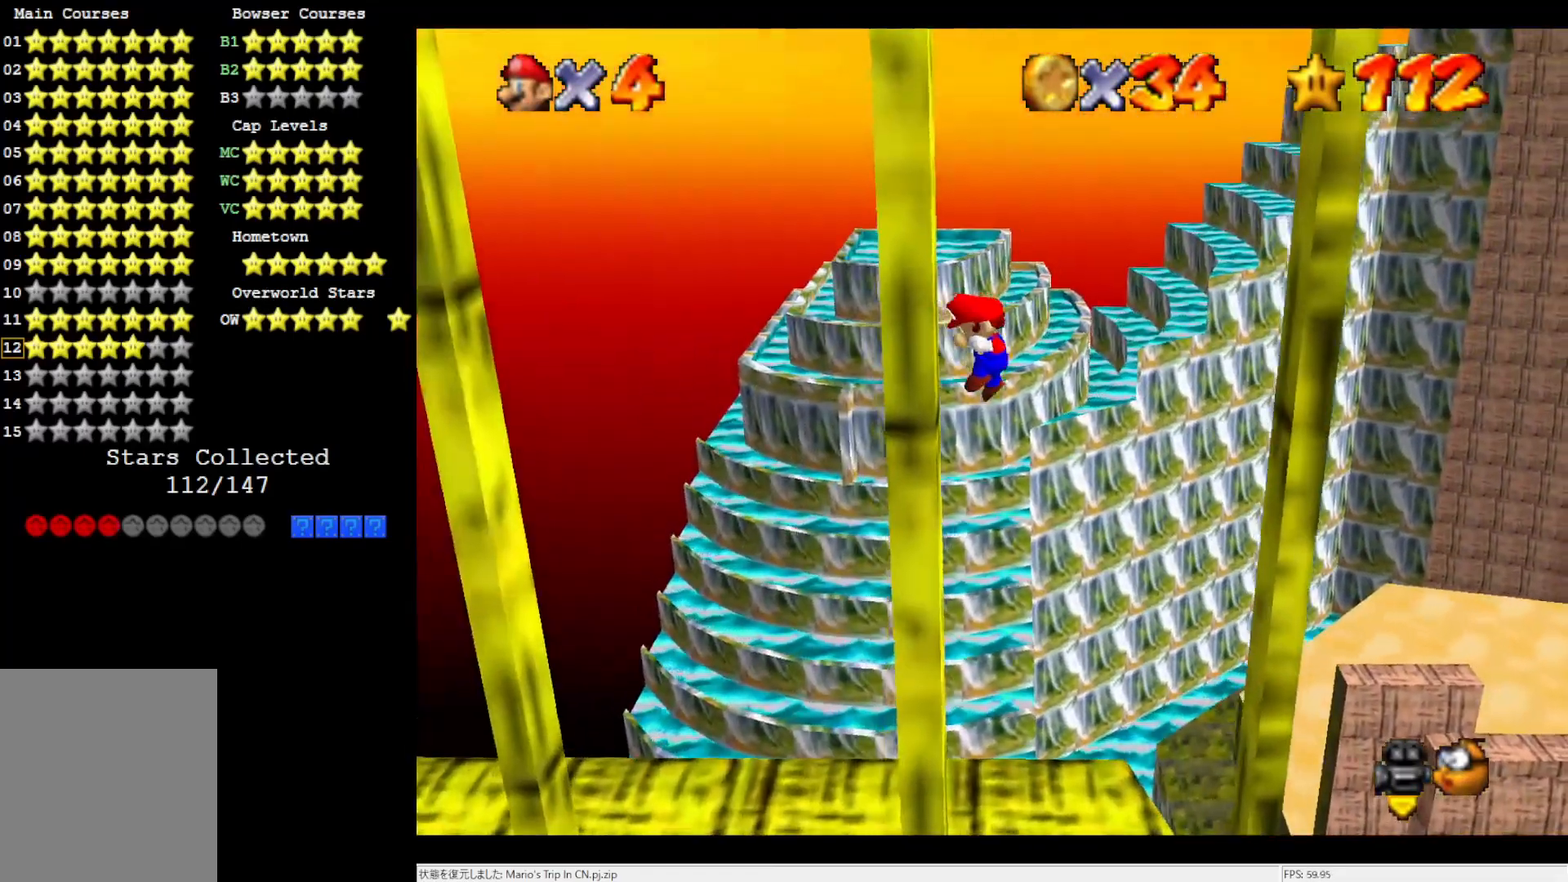
{"buttons": [], "left_stick": "center", "events": [[33, "A", "down"], [67, "left_stick", "right"], [133, "A", "up"], [200, "left_stick", "center"], [267, "C_LEFT", "down"], [300, "C_LEFT", "up"], [367, "C_LEFT", "down"], [467, "C_LEFT", "up"]]}
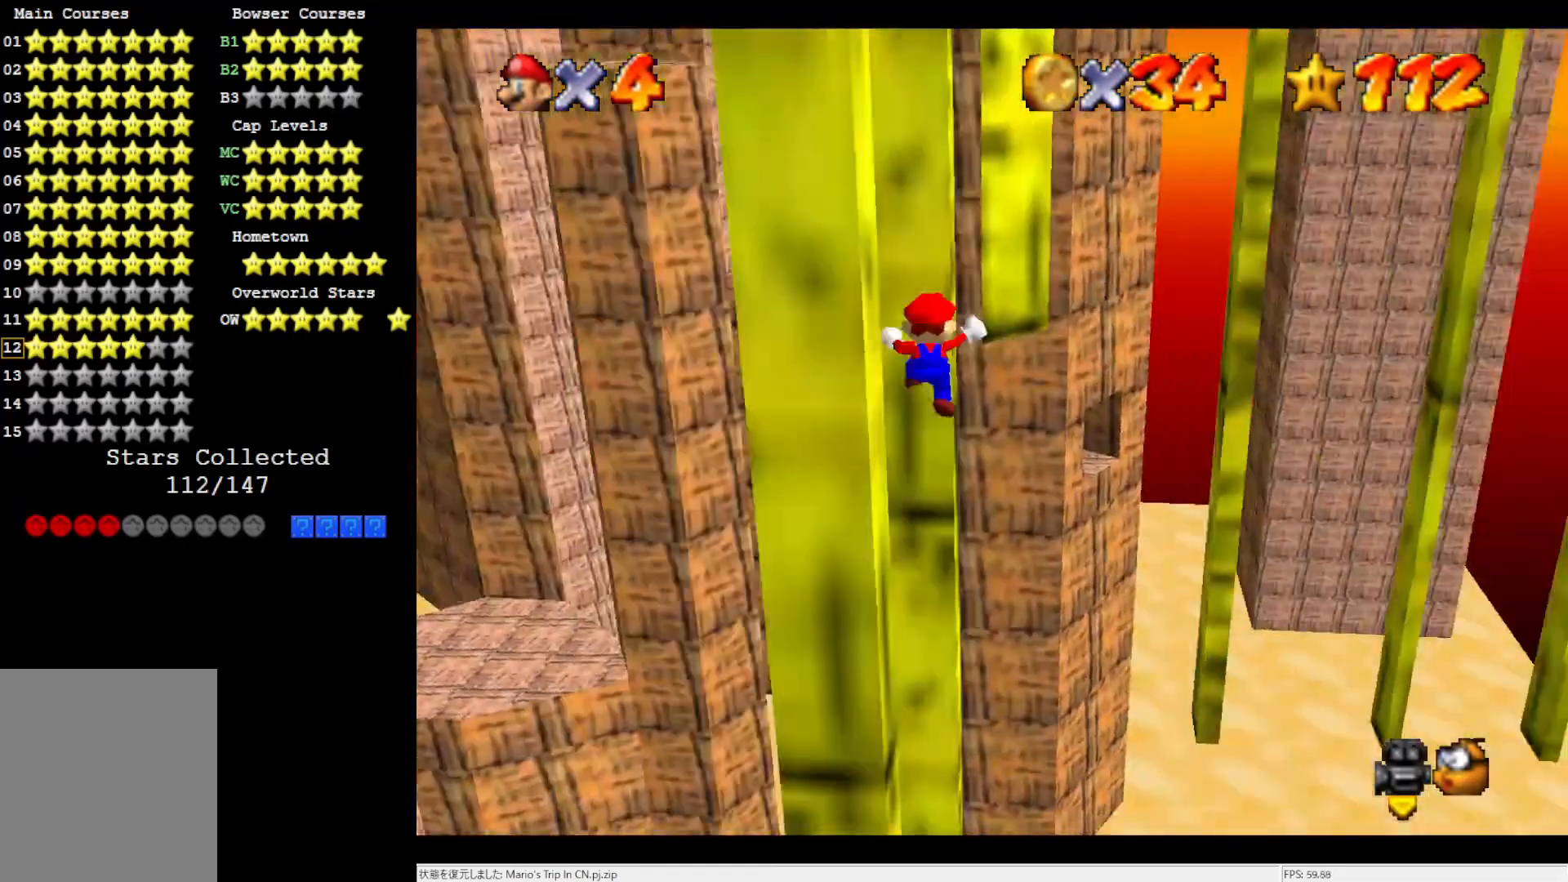
{"buttons": [], "left_stick": "down", "events": [[100, "A", "down"], [200, "A", "up"], [200, "left_stick", "down"]]}
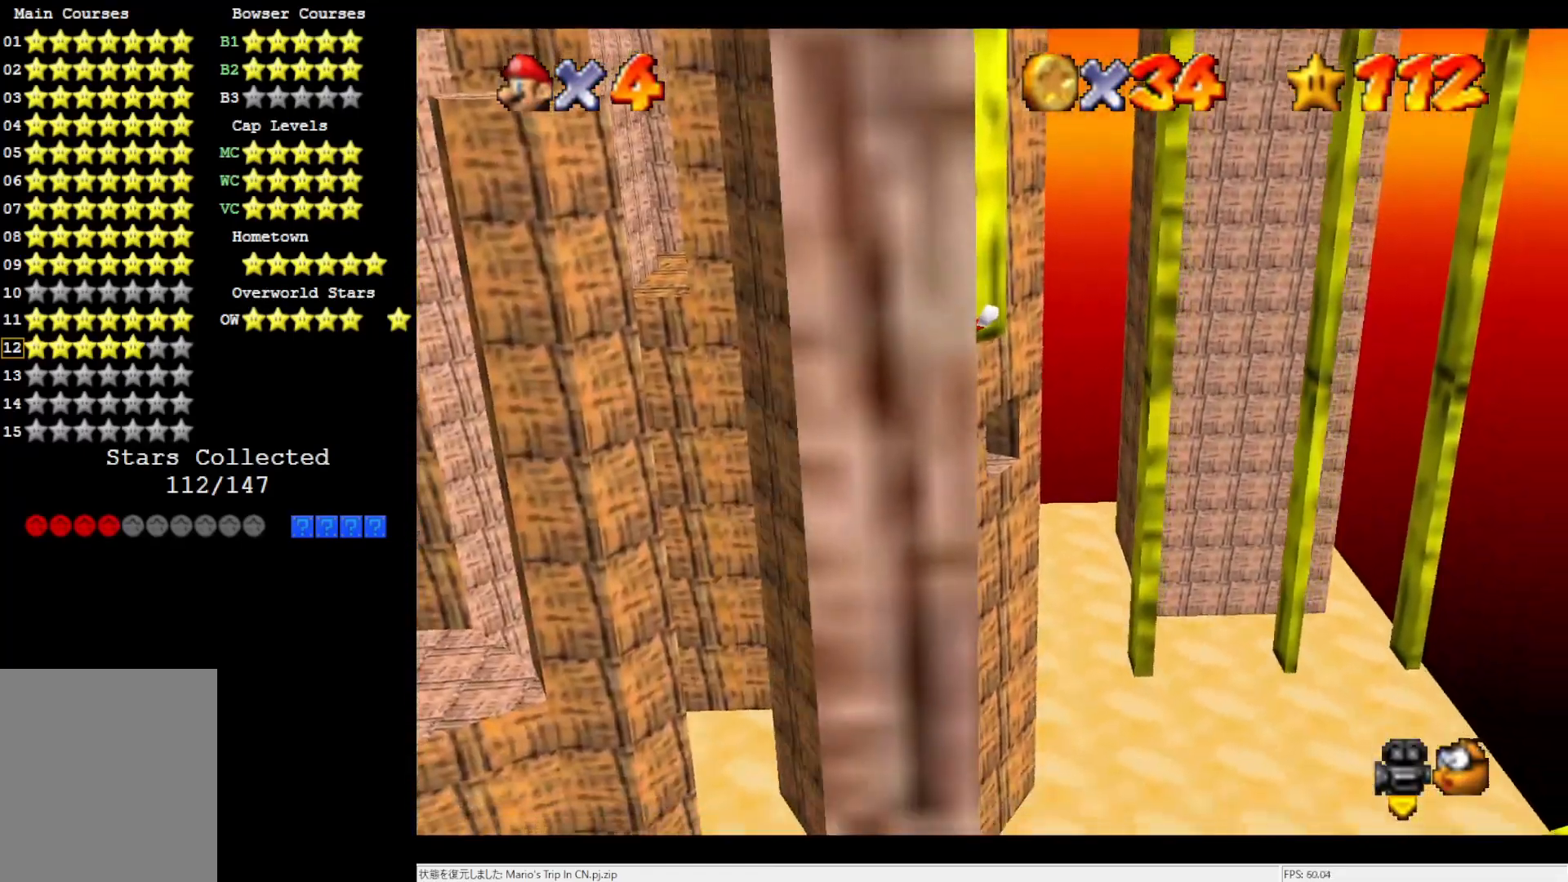
{"buttons": ["C_RIGHT"], "left_stick": "center", "events": [[133, "A", "down"], [167, "left_stick", "up"], [267, "A", "up"], [333, "C_RIGHT", "down"], [333, "left_stick", "center"], [433, "C_RIGHT", "up"], [467, "C_RIGHT", "down"]]}
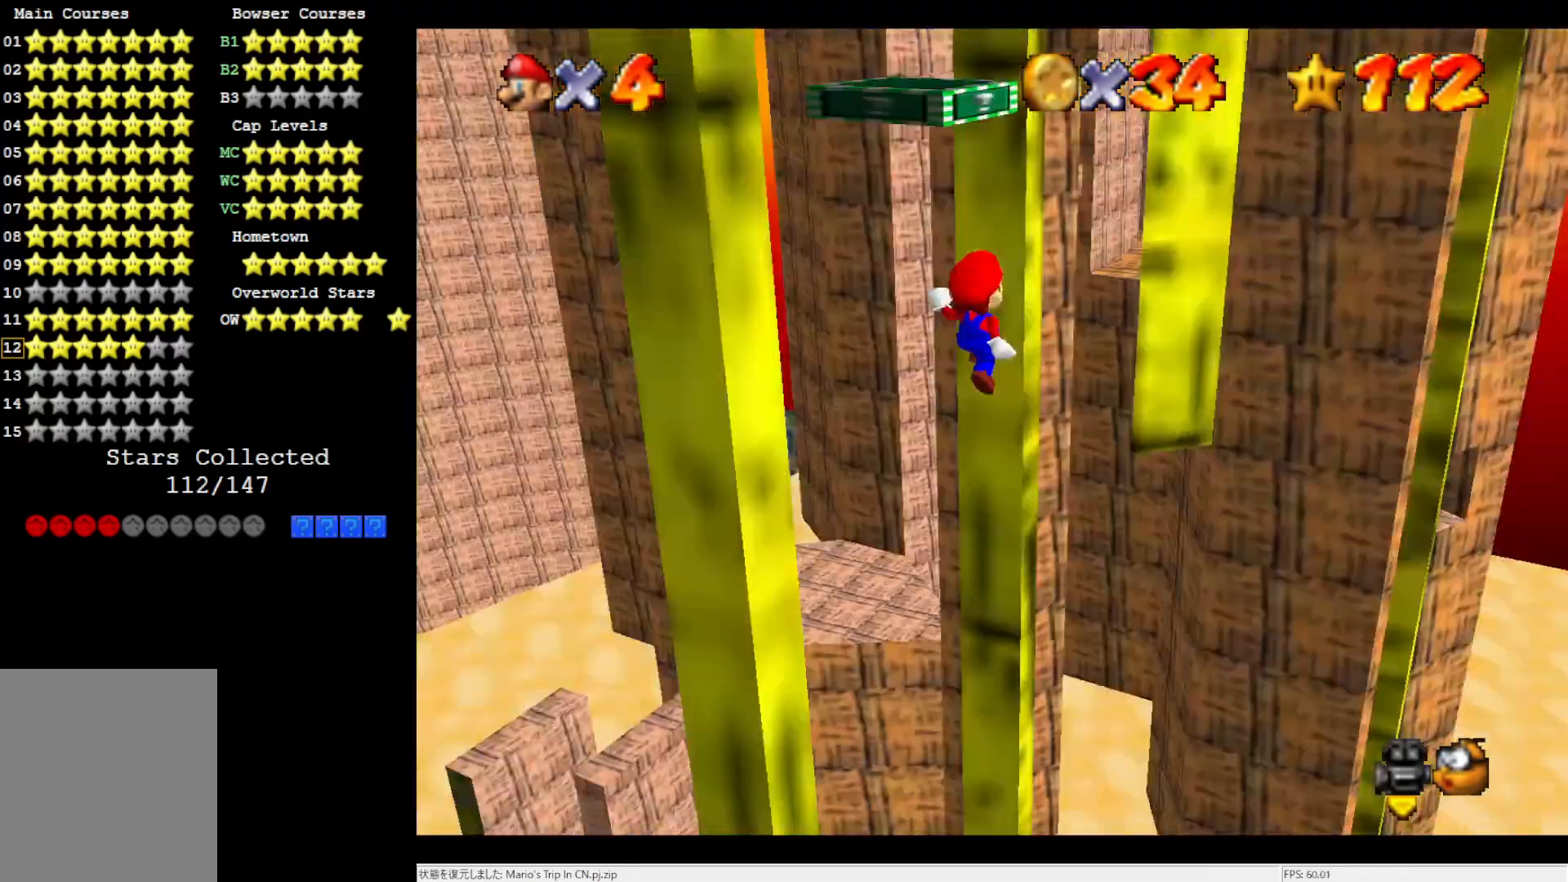
{"buttons": [], "left_stick": "left", "events": [[67, "C_RIGHT", "up"], [167, "A", "down"], [367, "A", "up"], [367, "left_stick", "left"]]}
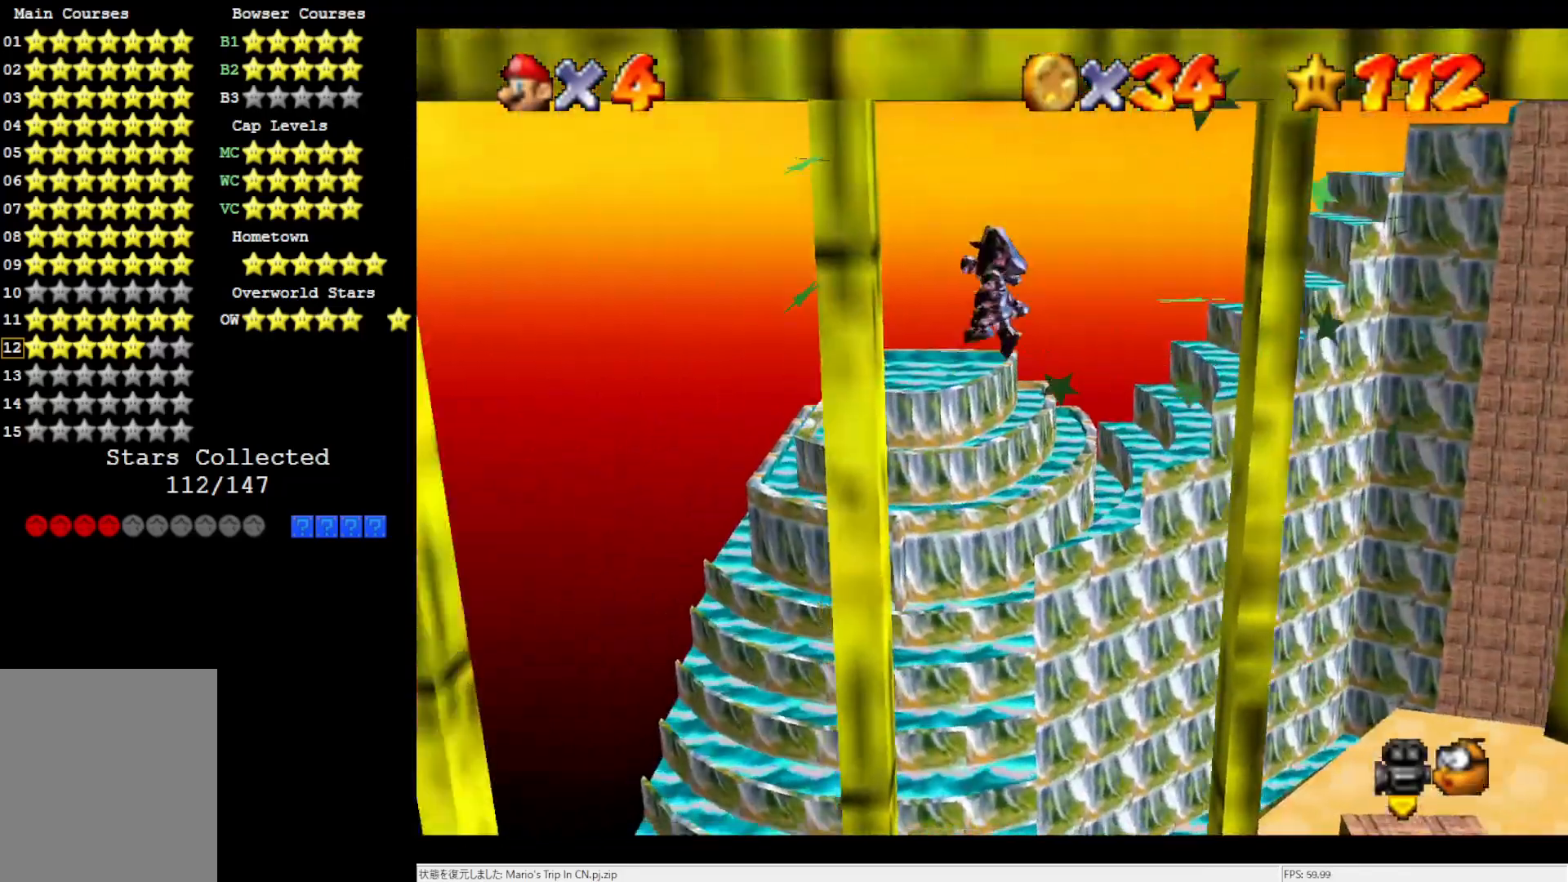
{"buttons": [], "left_stick": "center", "events": [[100, "left_stick", "center"], [267, "A", "down"], [300, "A", "up"]]}
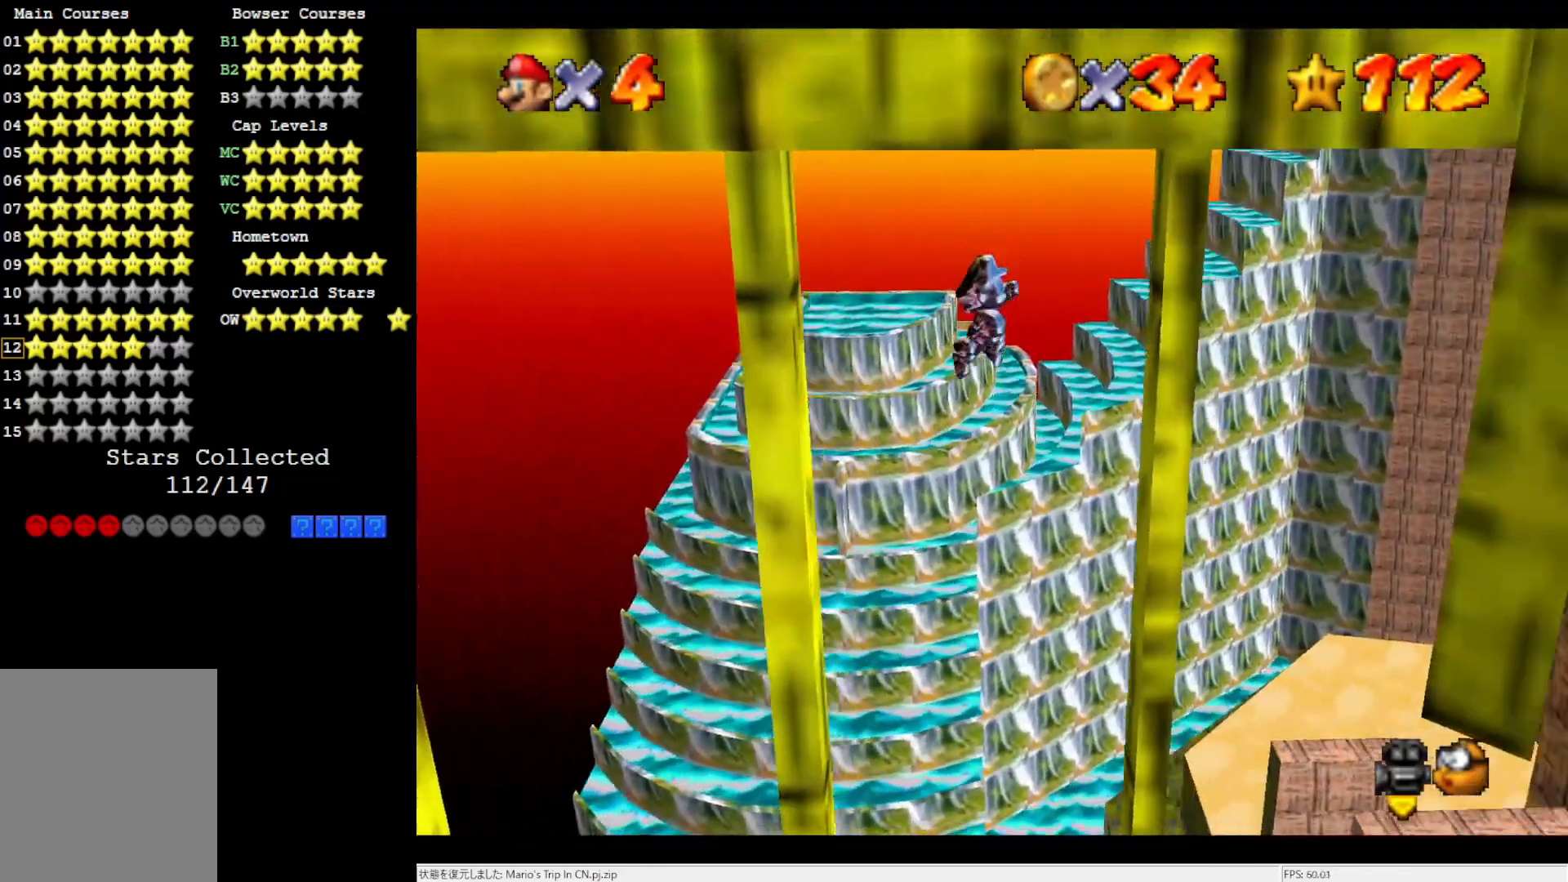
{"buttons": [], "left_stick": "left", "events": [[33, "left_stick", "right"], [233, "left_stick", "center"], [317, "A", "down"], [400, "left_stick", "left"], [433, "A", "up"]]}
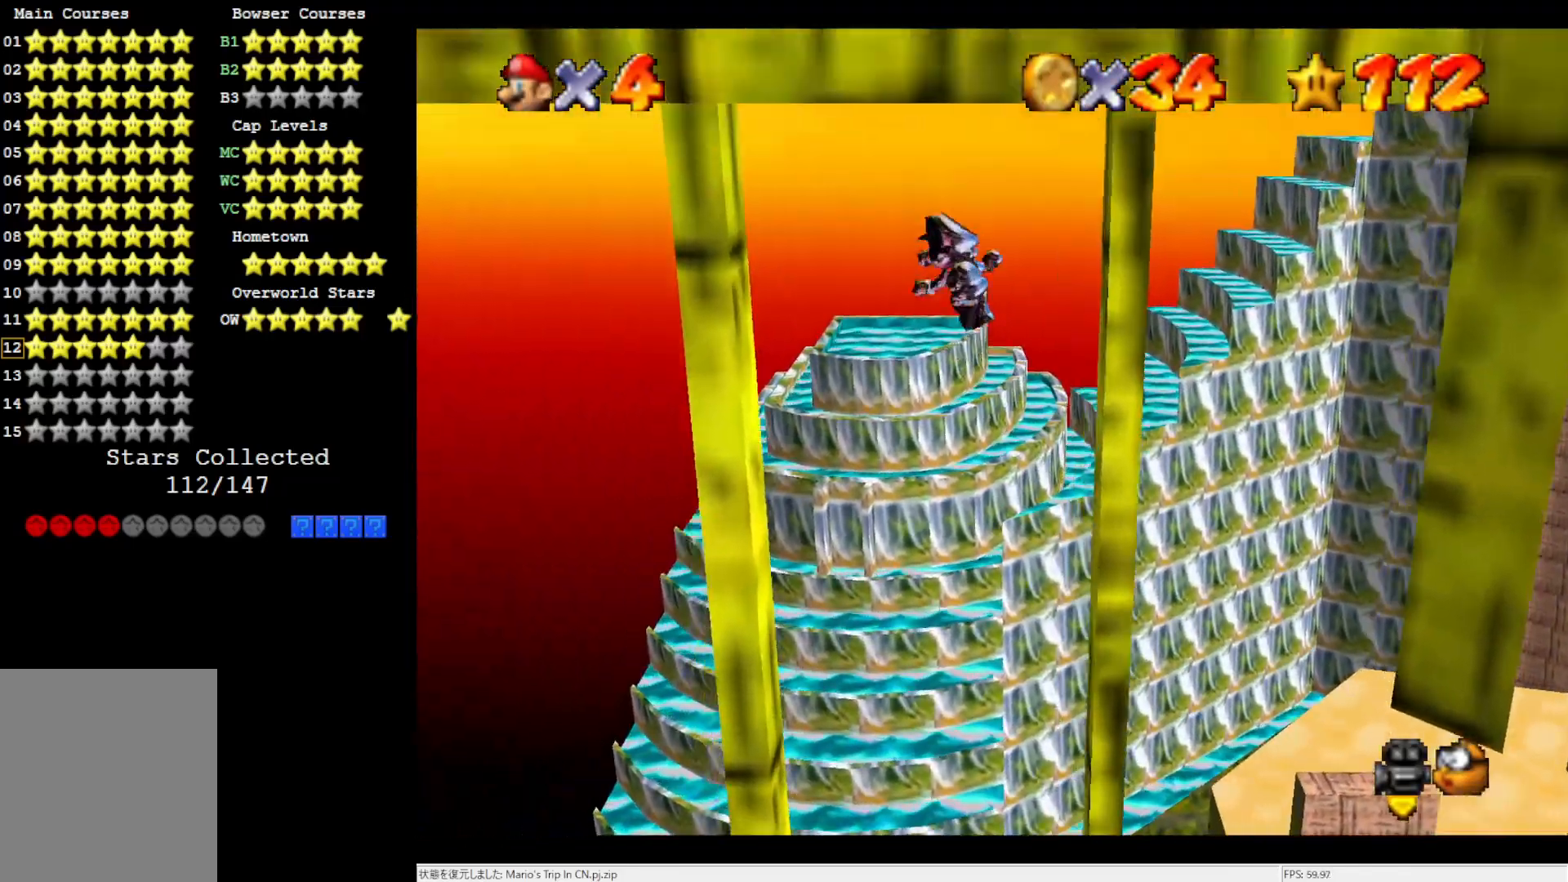
{"buttons": ["A"], "left_stick": "down-right", "events": [[67, "C_LEFT", "down"], [100, "C_LEFT", "up"], [167, "left_stick", "center"], [400, "A", "down"], [400, "left_stick", "down-right"]]}
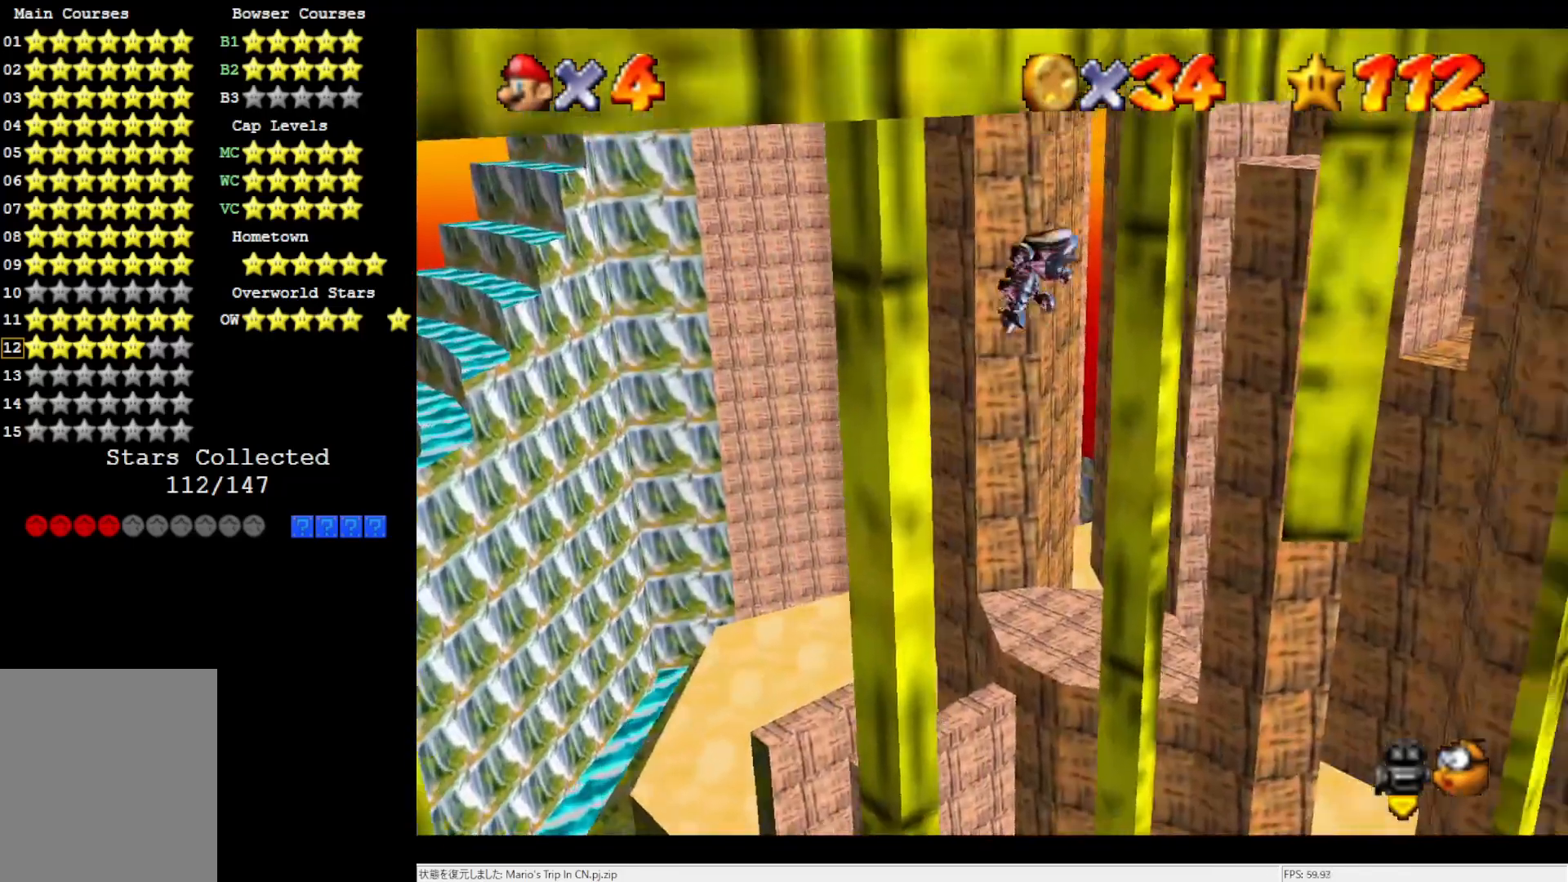
{"buttons": [], "left_stick": "up", "events": [[233, "left_stick", "right"], [267, "C_LEFT", "down"], [333, "left_stick", "up-right"], [367, "C_LEFT", "up"], [400, "A", "up"], [467, "left_stick", "up"]]}
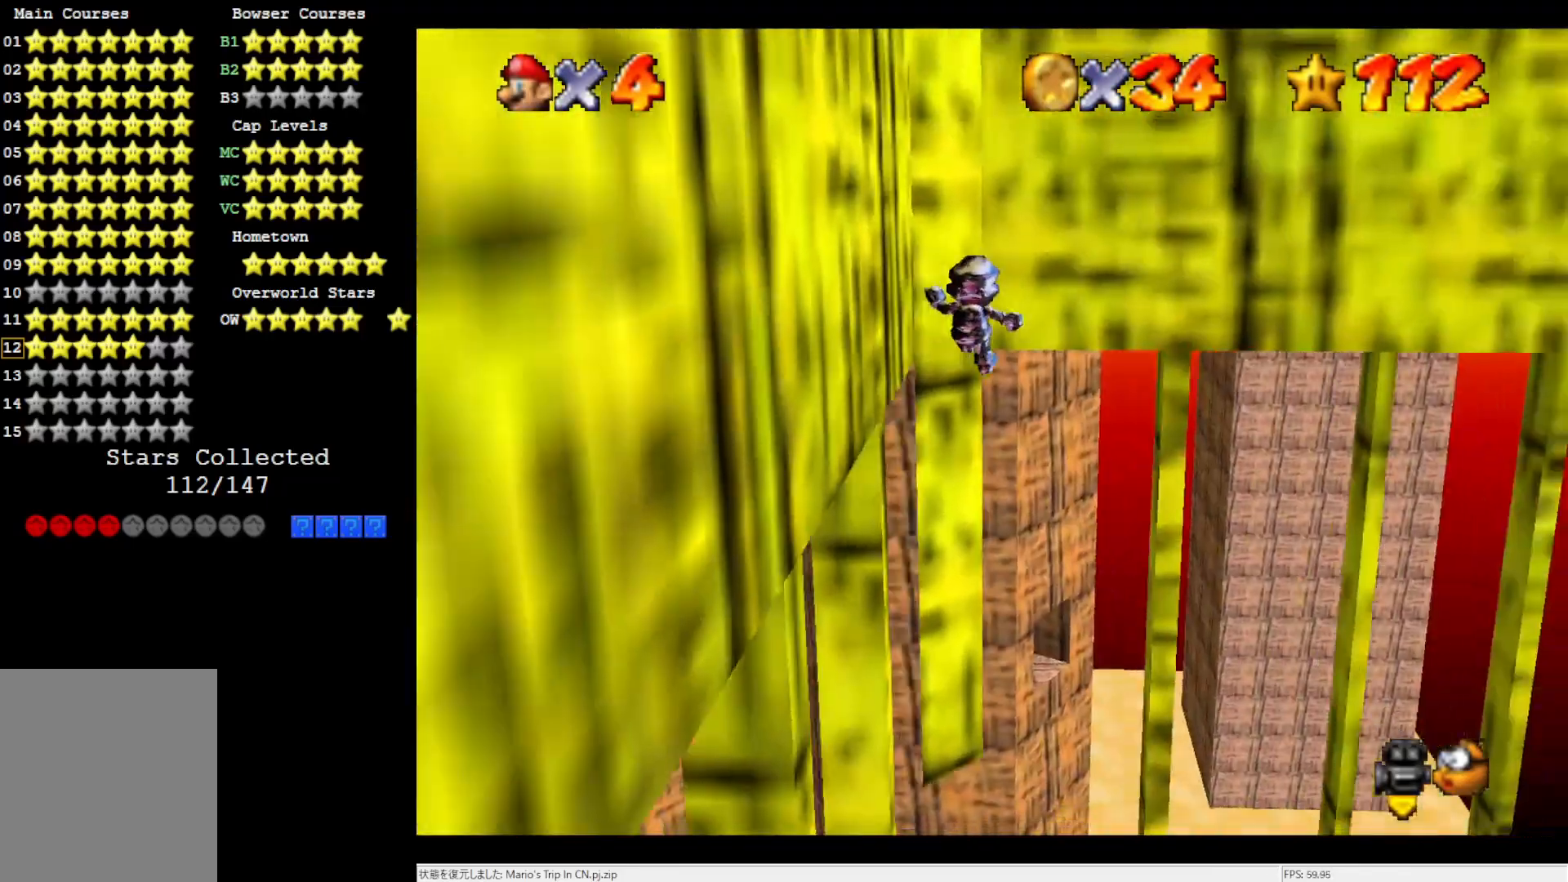
{"buttons": ["A"], "left_stick": "up-right", "events": [[100, "left_stick", "up-left"], [367, "A", "down"], [433, "A", "up"], [467, "A", "down"], [500, "left_stick", "up-right"]]}
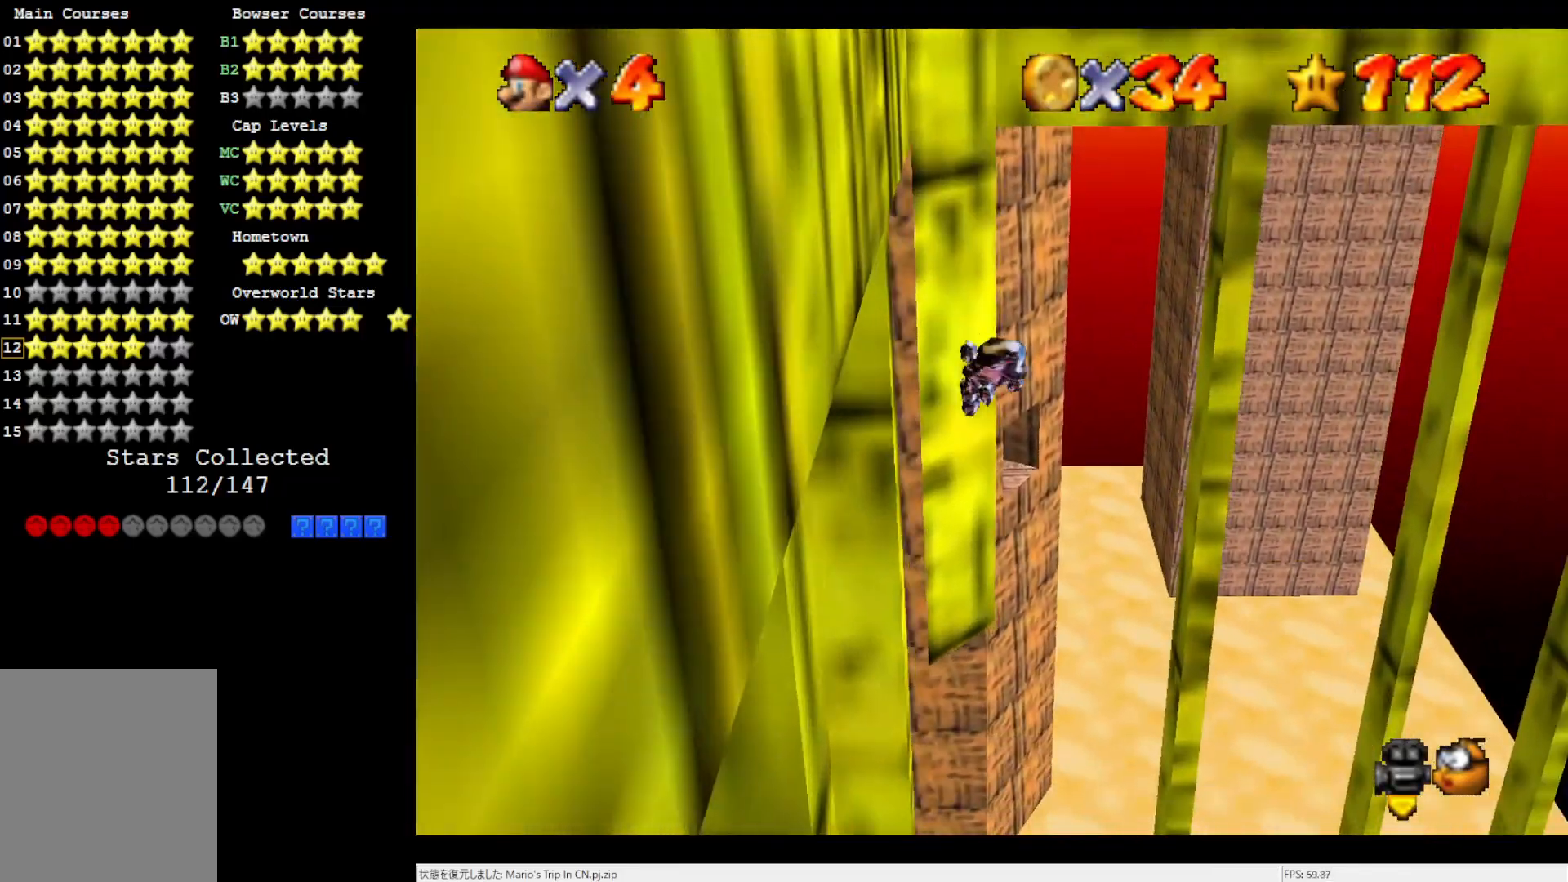
{"buttons": [], "left_stick": "up-right", "events": [[100, "A", "up"], [133, "A", "down"], [267, "A", "up"]]}
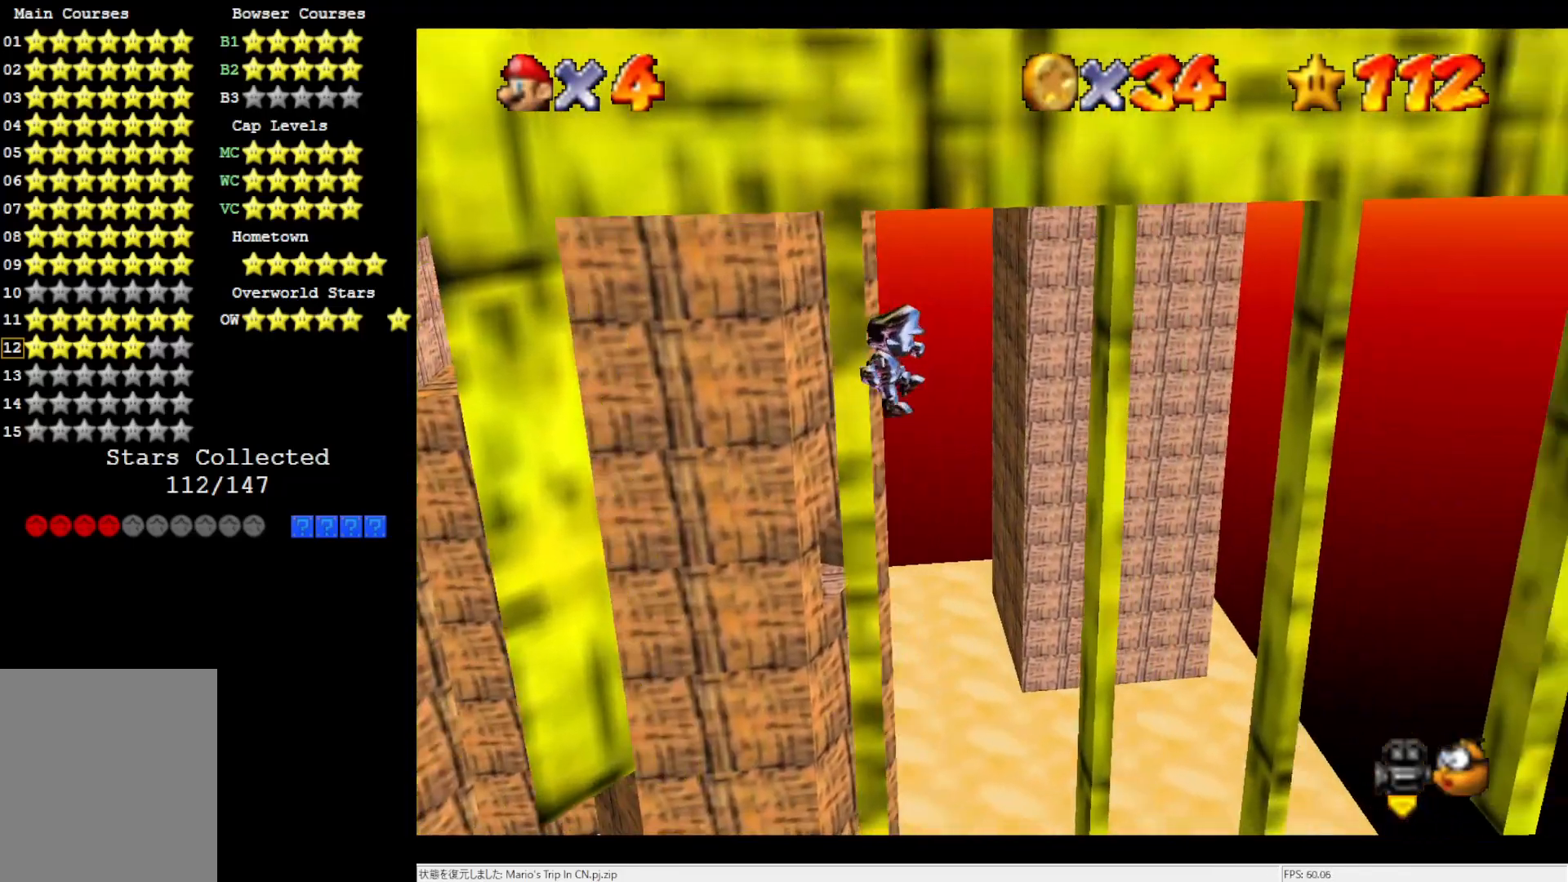
{"buttons": [], "left_stick": "left", "events": [[333, "A", "down"], [367, "left_stick", "left"], [500, "A", "up"]]}
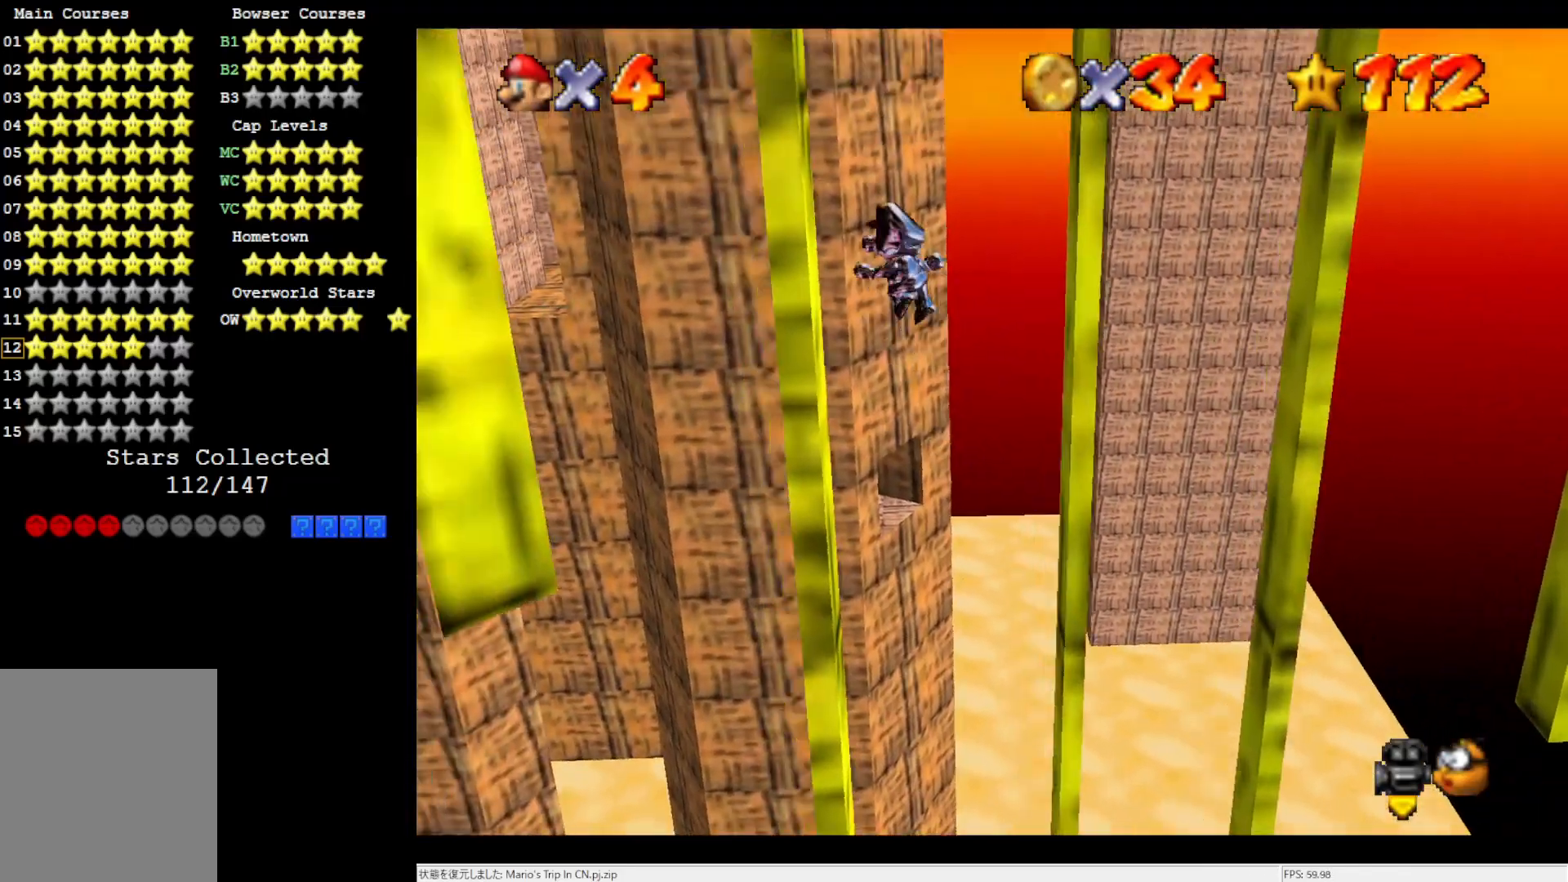
{"buttons": ["A"], "left_stick": "down-right", "events": [[233, "A", "down"], [233, "left_stick", "down"], [333, "left_stick", "down-right"]]}
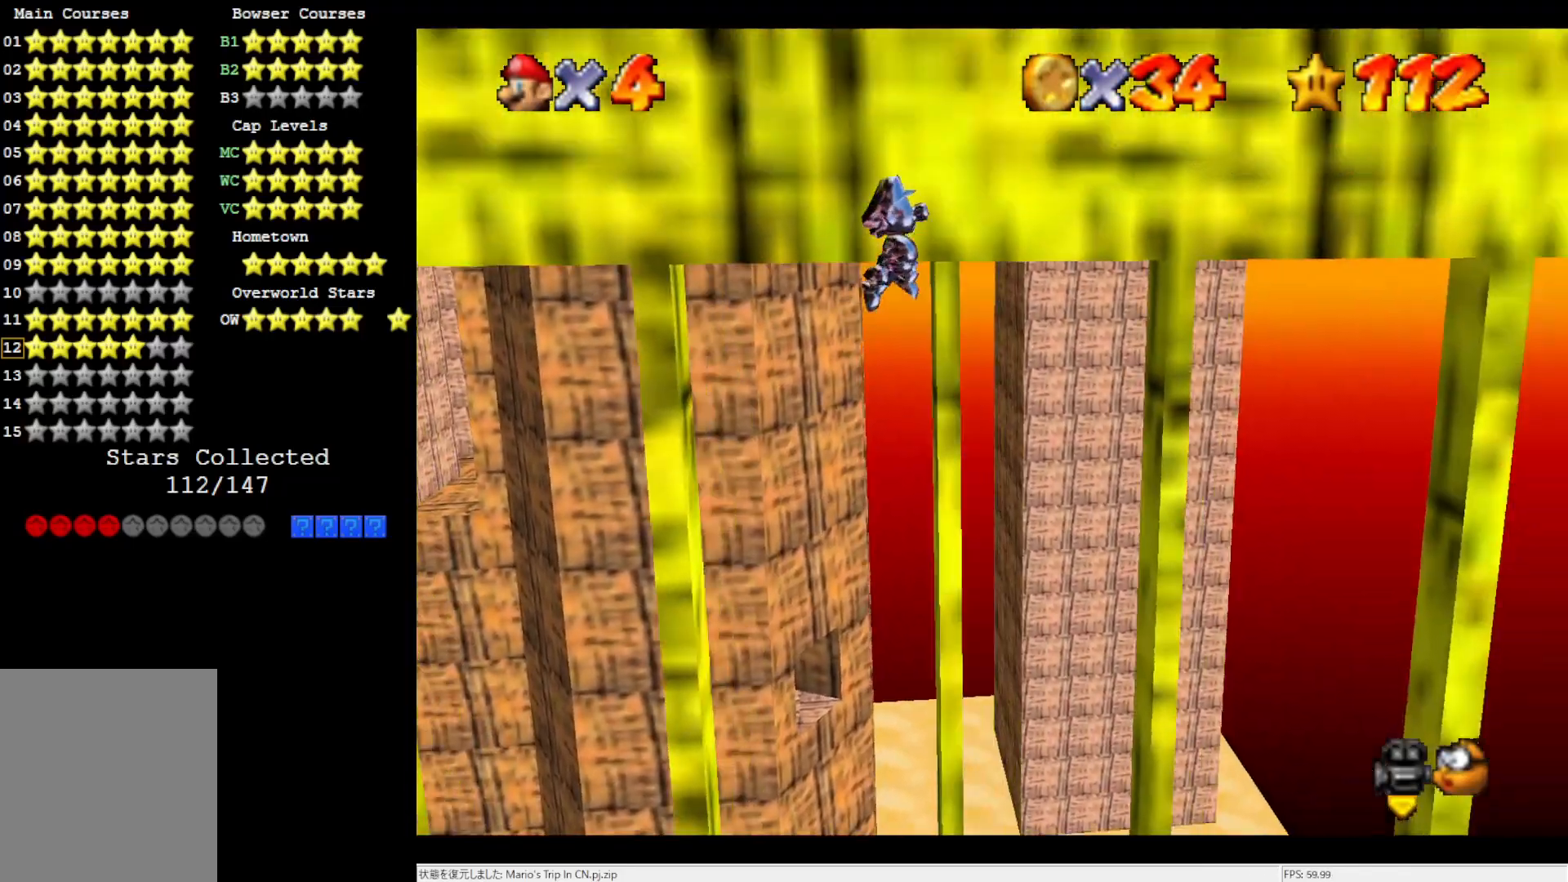
{"buttons": [], "left_stick": "up-left", "events": [[100, "left_stick", "right"], [200, "left_stick", "up-right"], [367, "left_stick", "up-left"], [500, "A", "up"]]}
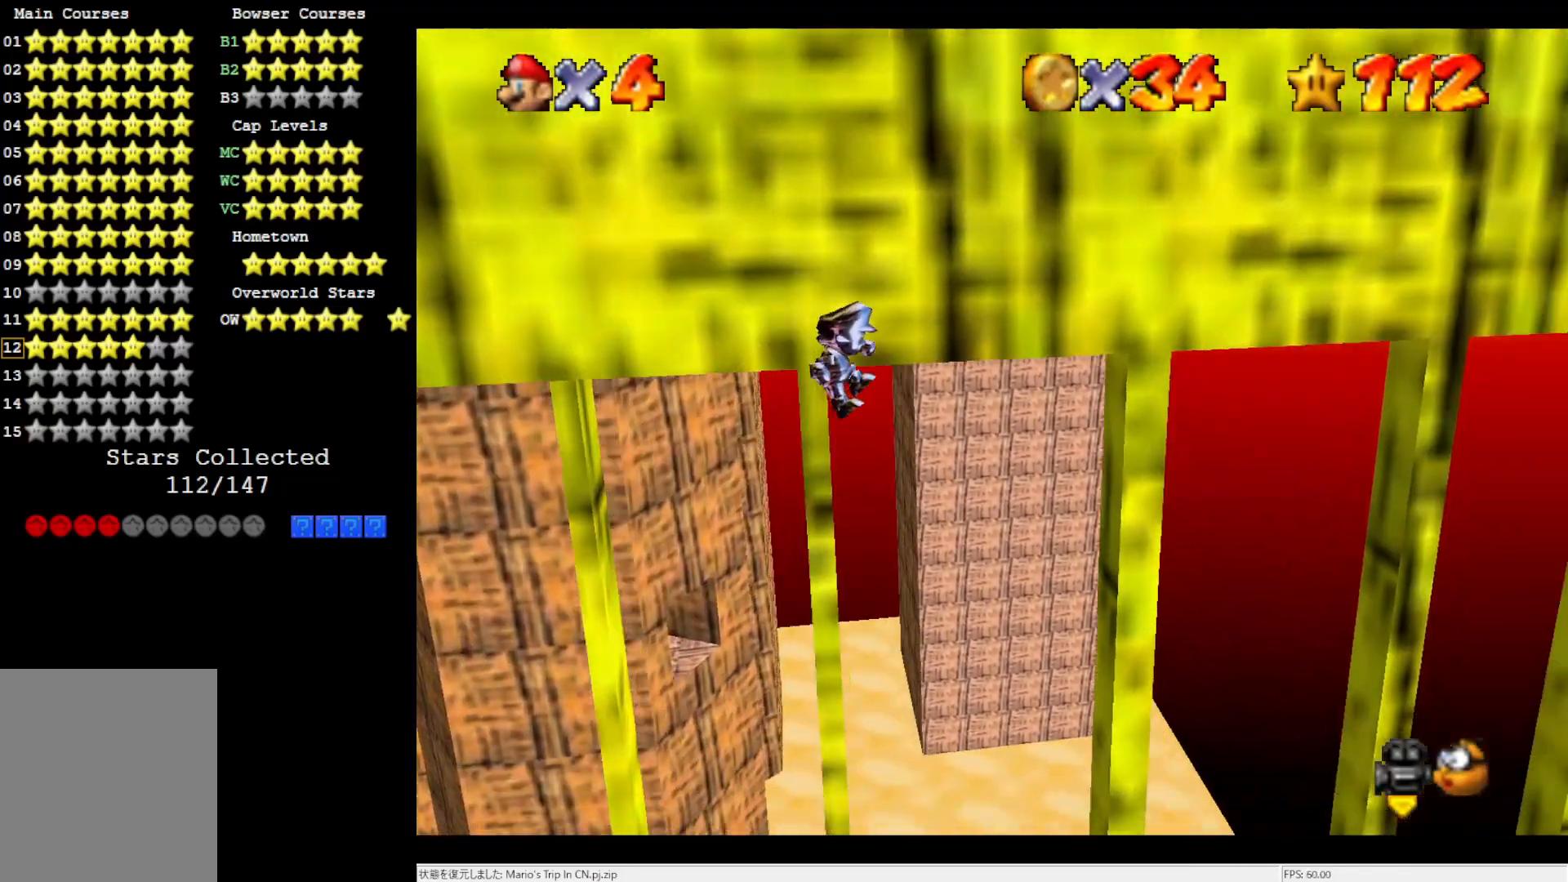
{"buttons": ["A"], "left_stick": "left", "events": [[33, "left_stick", "up"], [133, "left_stick", "up-right"], [500, "A", "down"], [500, "left_stick", "left"]]}
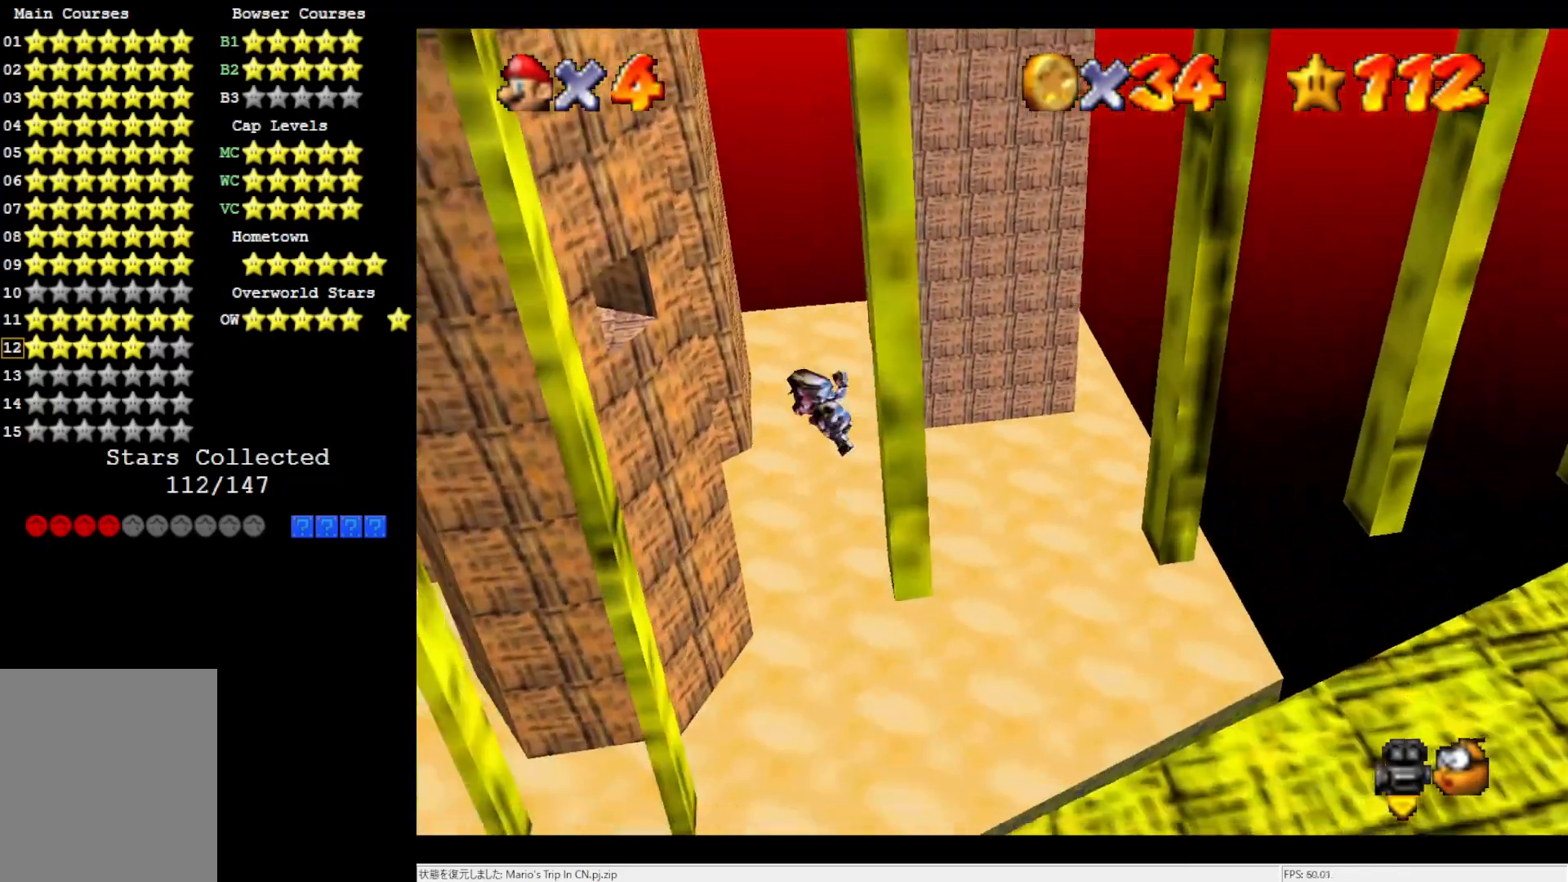
{"buttons": ["A"], "left_stick": "down", "events": [[167, "A", "up"], [433, "A", "down"], [433, "left_stick", "down"]]}
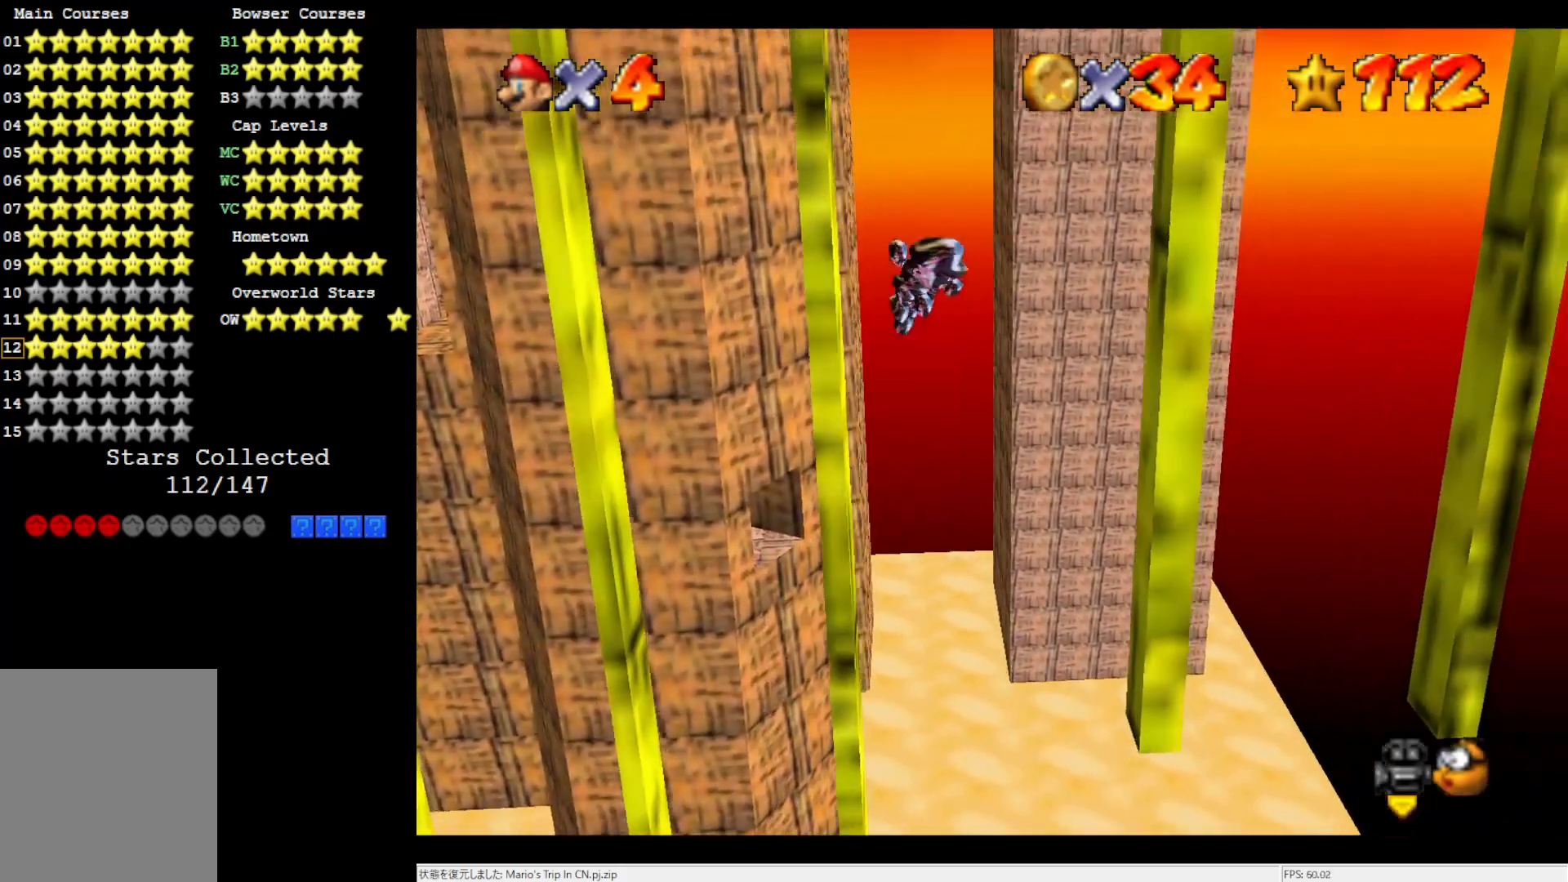
{"buttons": ["A"], "left_stick": "up-right", "events": [[133, "left_stick", "down-right"], [267, "left_stick", "center"], [367, "left_stick", "right"], [467, "left_stick", "up-right"]]}
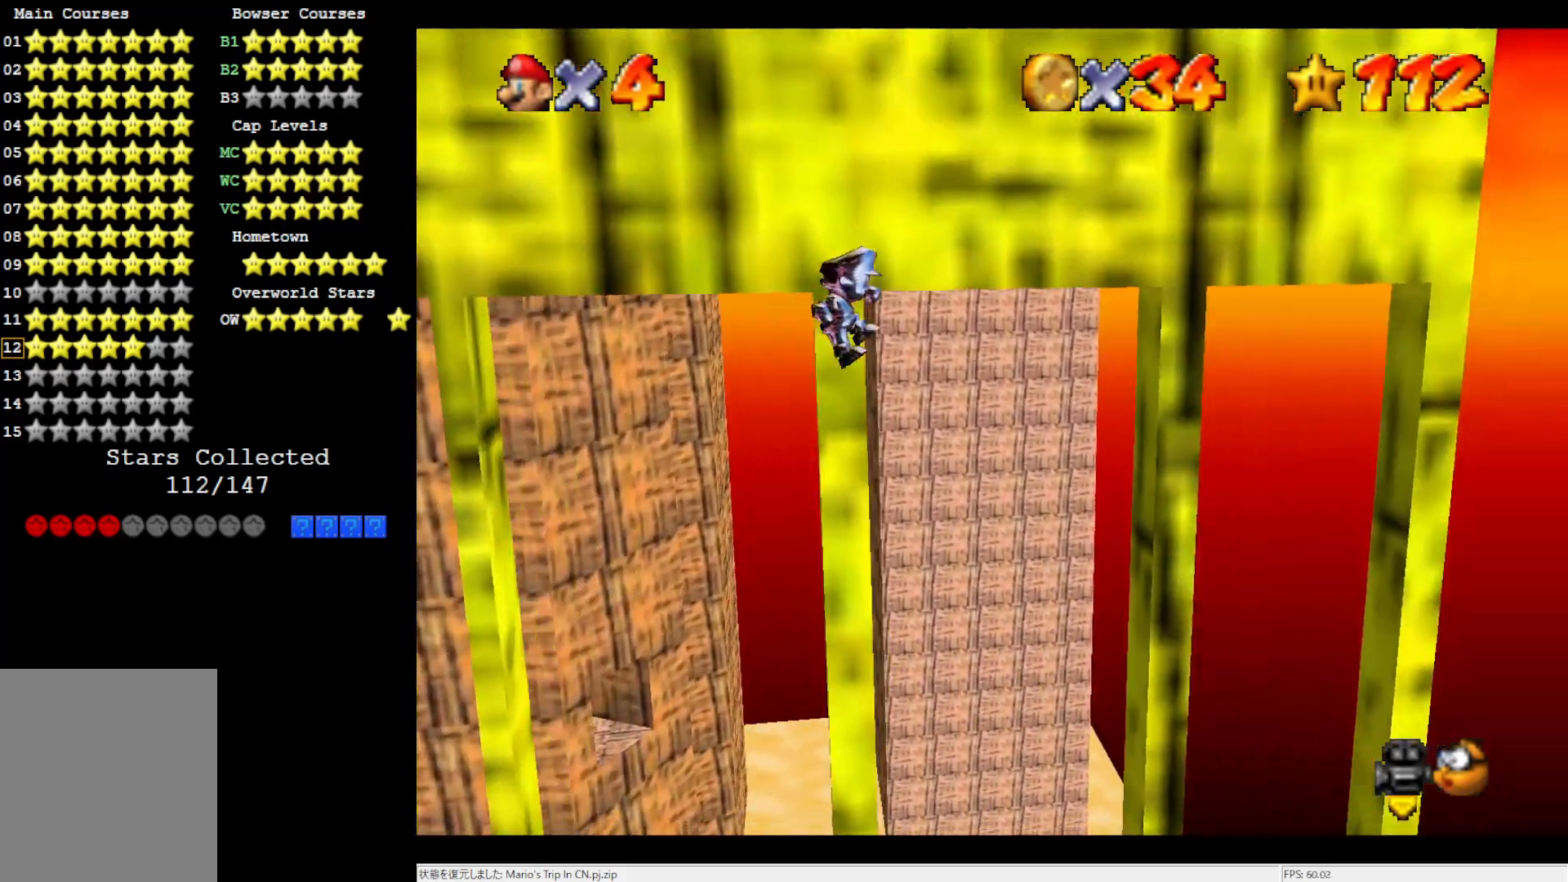
{"buttons": [], "left_stick": "up-right", "events": [[67, "left_stick", "up"], [267, "A", "up"], [300, "left_stick", "up-right"]]}
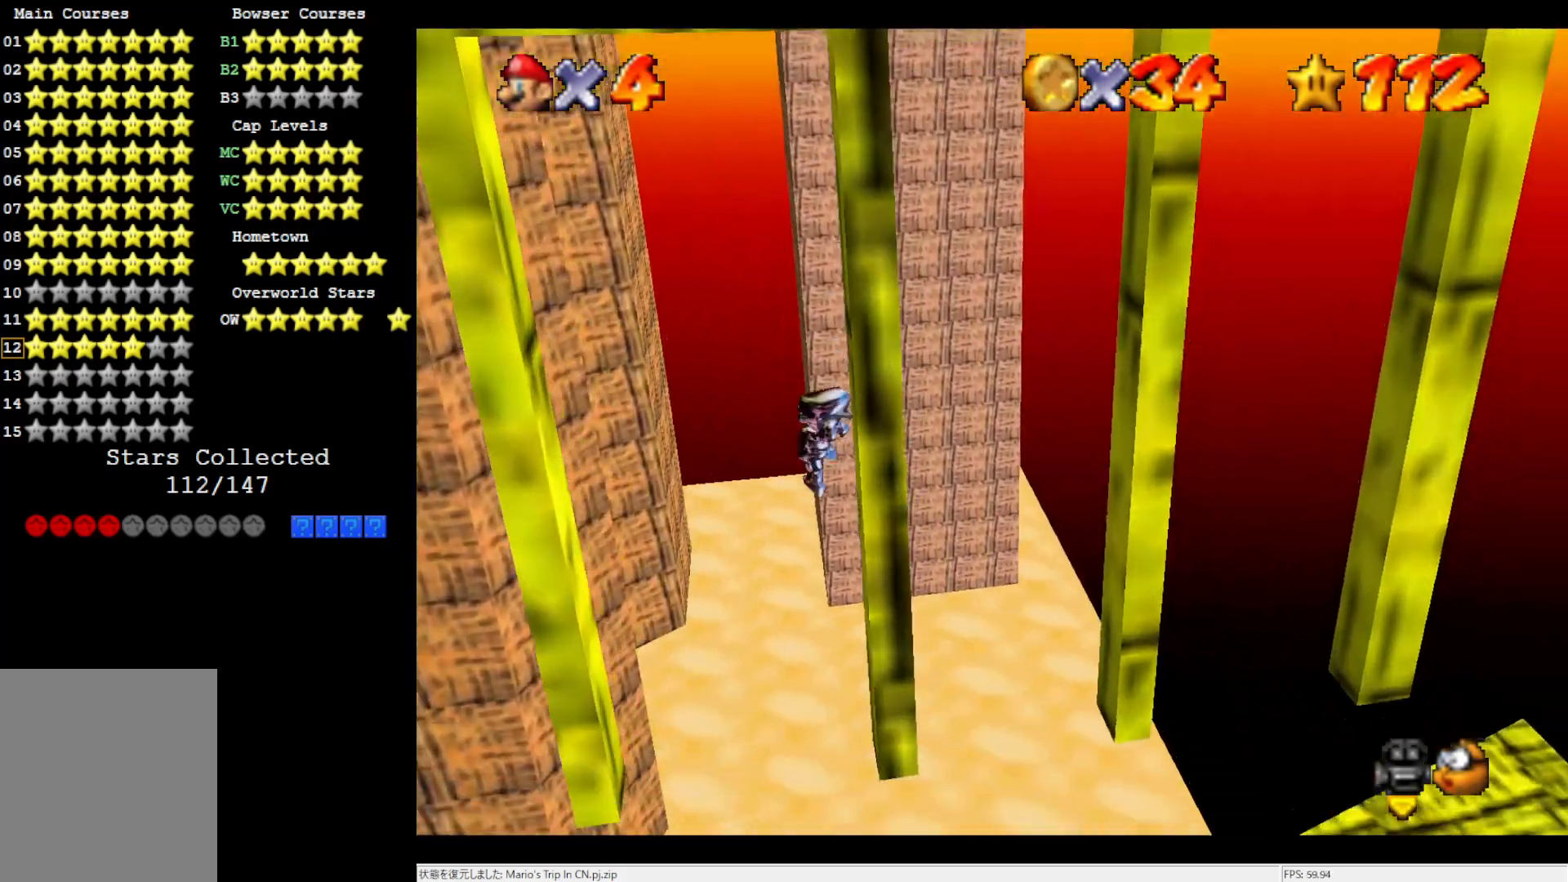
{"buttons": ["A"], "left_stick": "down-right", "events": [[33, "A", "down"], [33, "left_stick", "left"], [200, "A", "up"], [467, "A", "down"], [467, "left_stick", "down-right"]]}
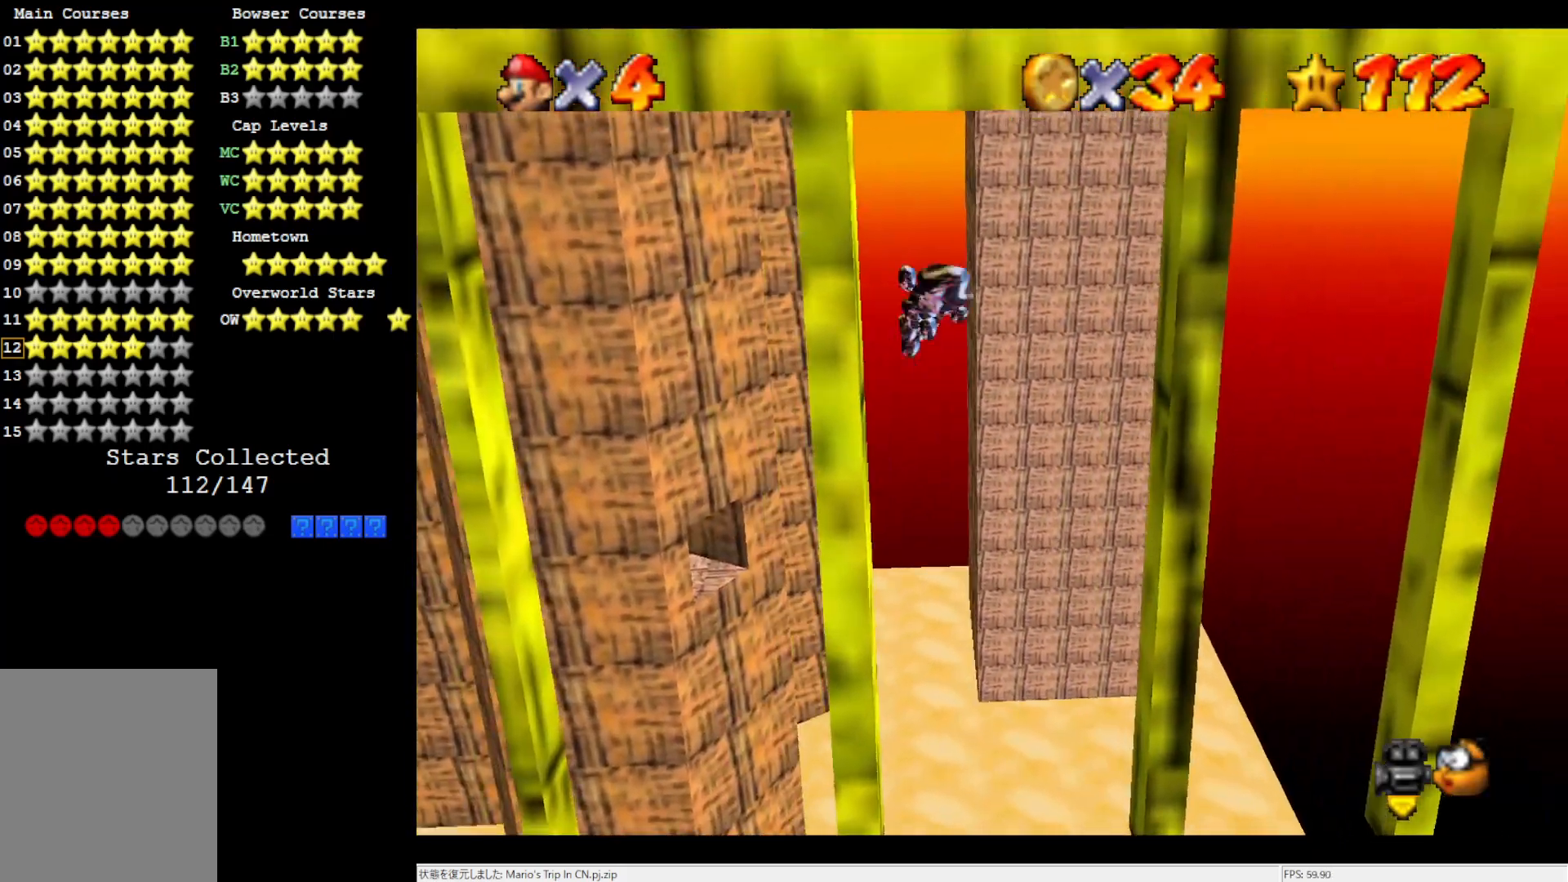
{"buttons": ["A"], "left_stick": "right", "events": [[233, "A", "up"], [233, "left_stick", "center"], [433, "left_stick", "right"], [500, "A", "down"]]}
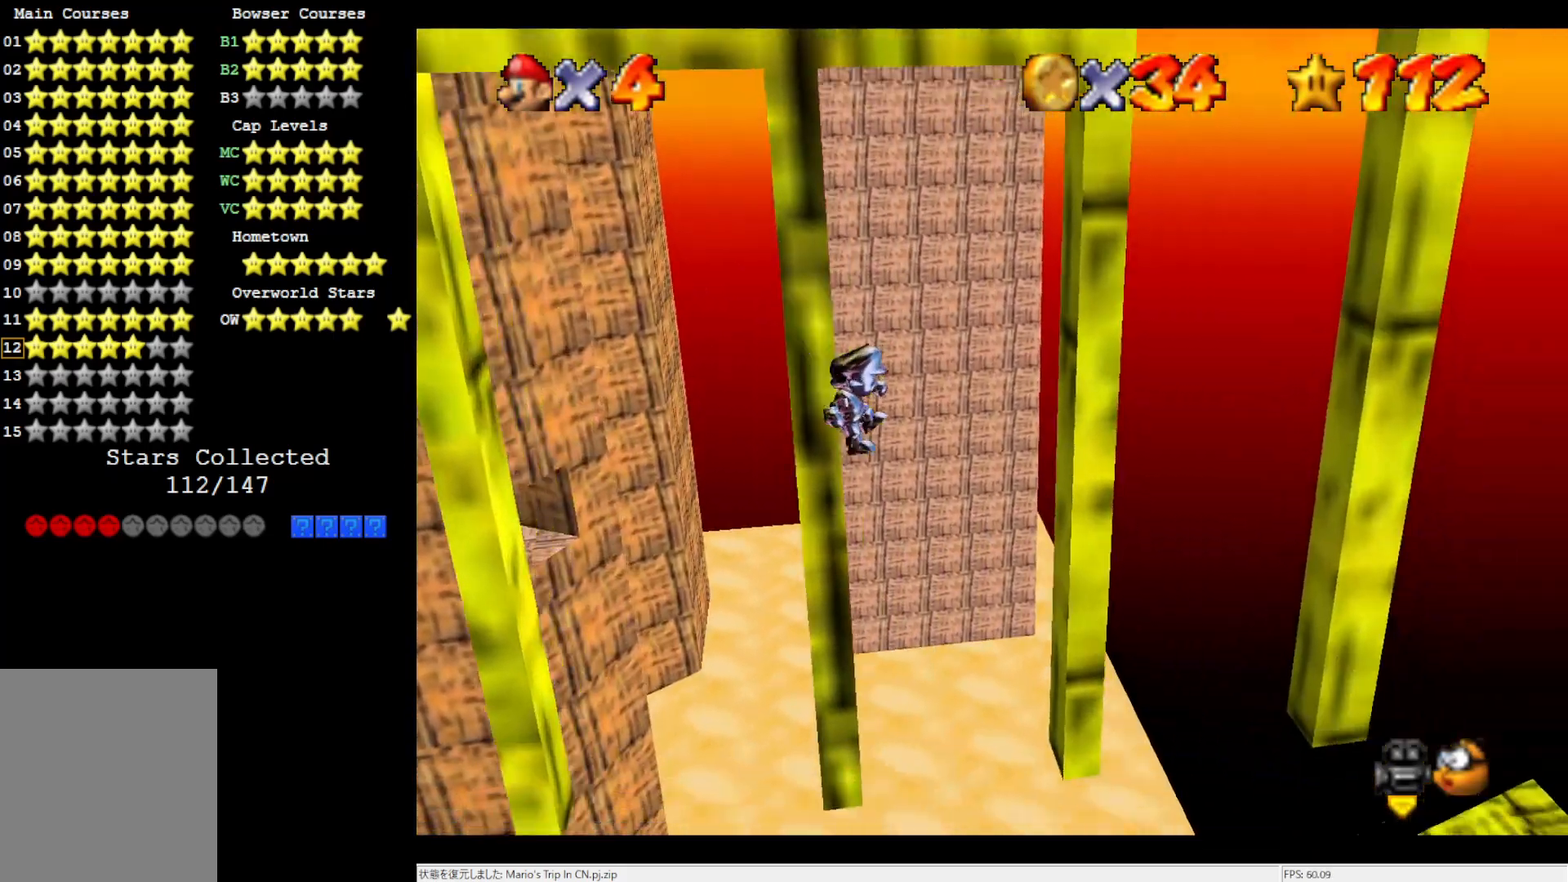
{"buttons": ["A"], "left_stick": "left", "events": [[33, "left_stick", "up-right"], [167, "A", "up"], [200, "left_stick", "up"], [267, "A", "down"], [367, "A", "up"], [400, "A", "down"], [433, "left_stick", "left"]]}
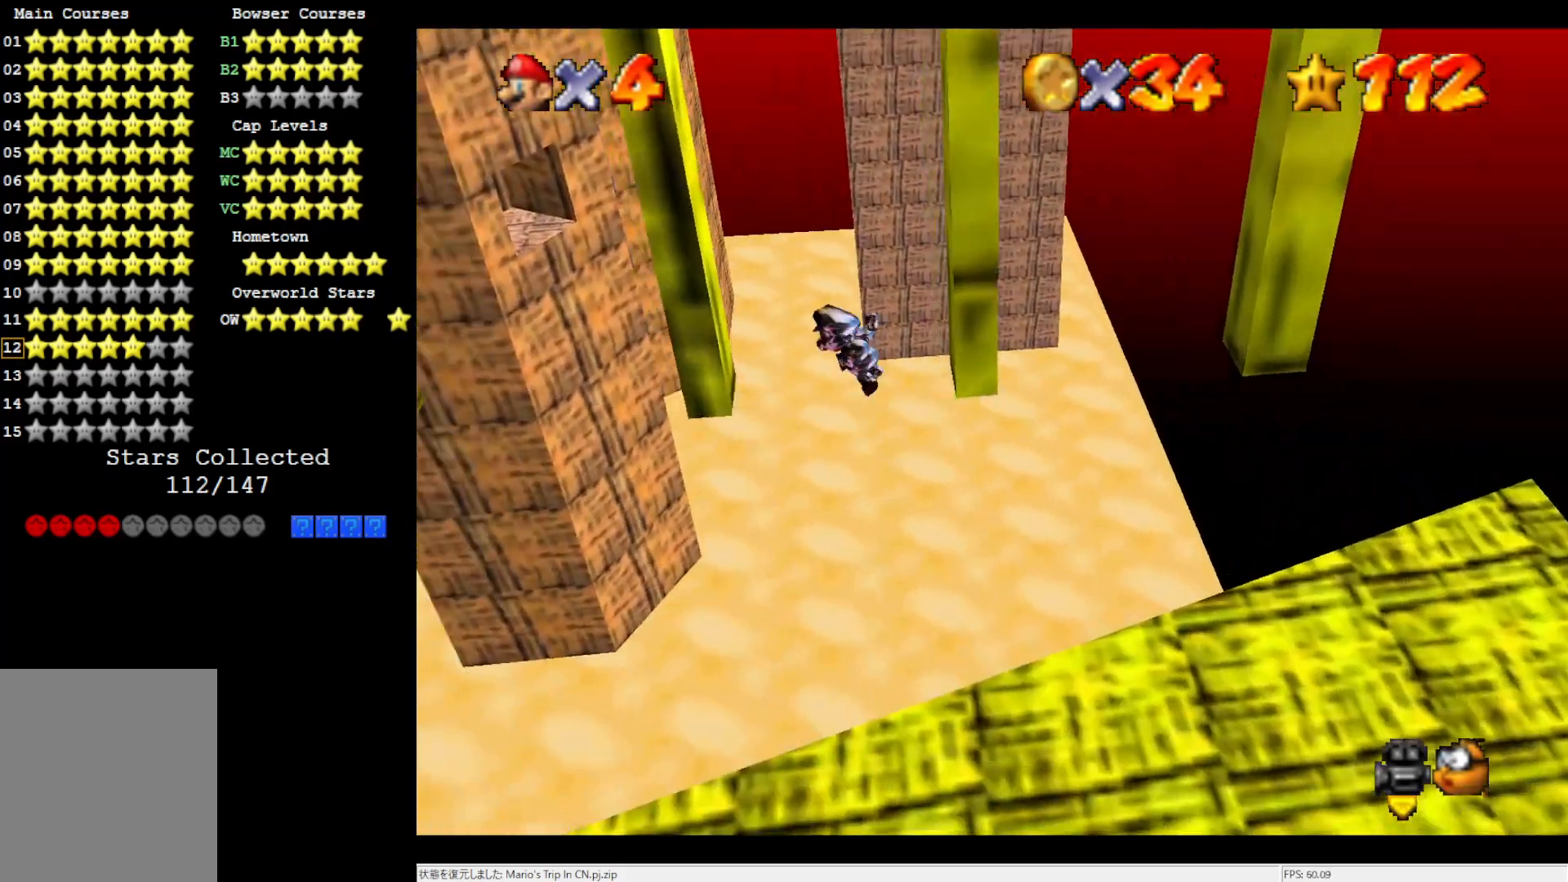
{"buttons": ["A"], "left_stick": "down-right", "events": [[133, "A", "up"], [233, "A", "down"], [267, "left_stick", "down-right"]]}
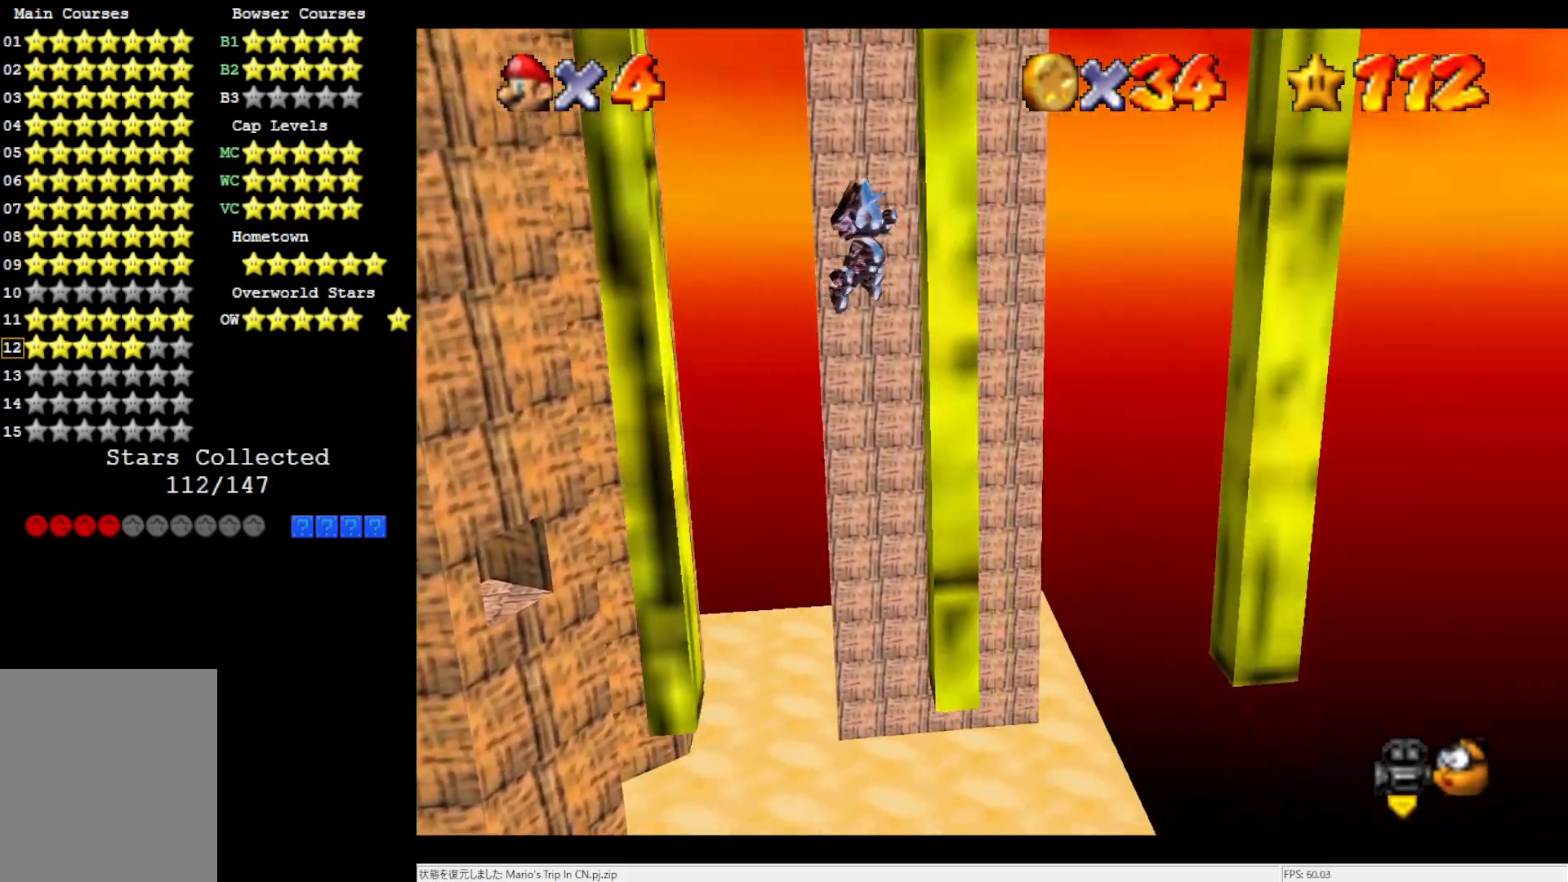
{"buttons": [], "left_stick": "up-right", "events": [[100, "left_stick", "up-right"], [200, "left_stick", "up"], [367, "A", "up"], [433, "left_stick", "up-right"]]}
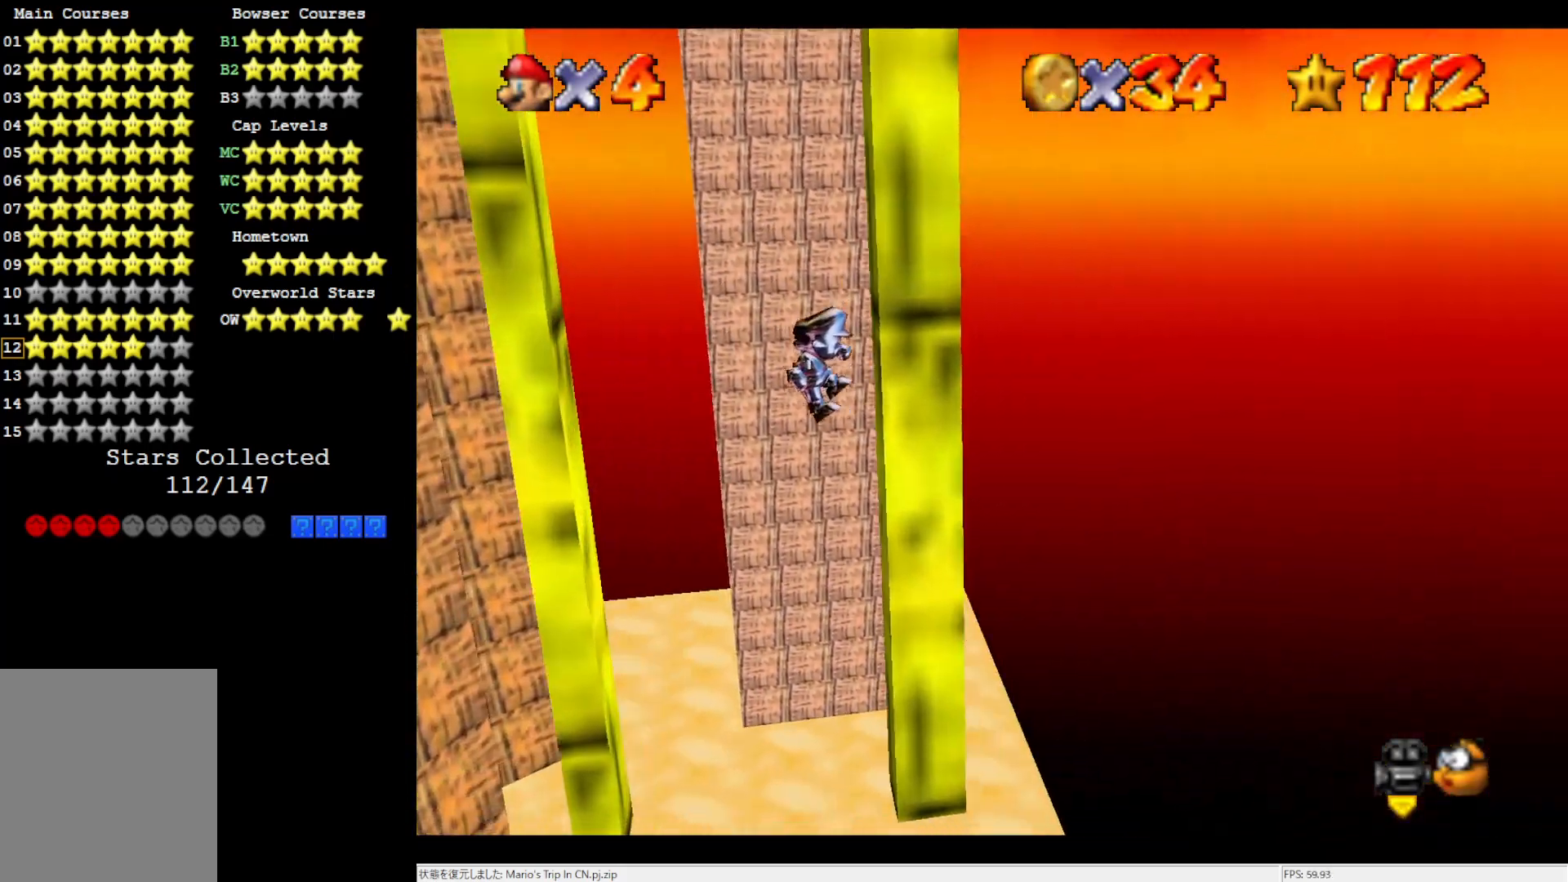
{"buttons": ["A"], "left_stick": "center", "events": [[100, "A", "down"], [100, "left_stick", "left"], [333, "left_stick", "center"], [367, "A", "up"], [500, "A", "down"]]}